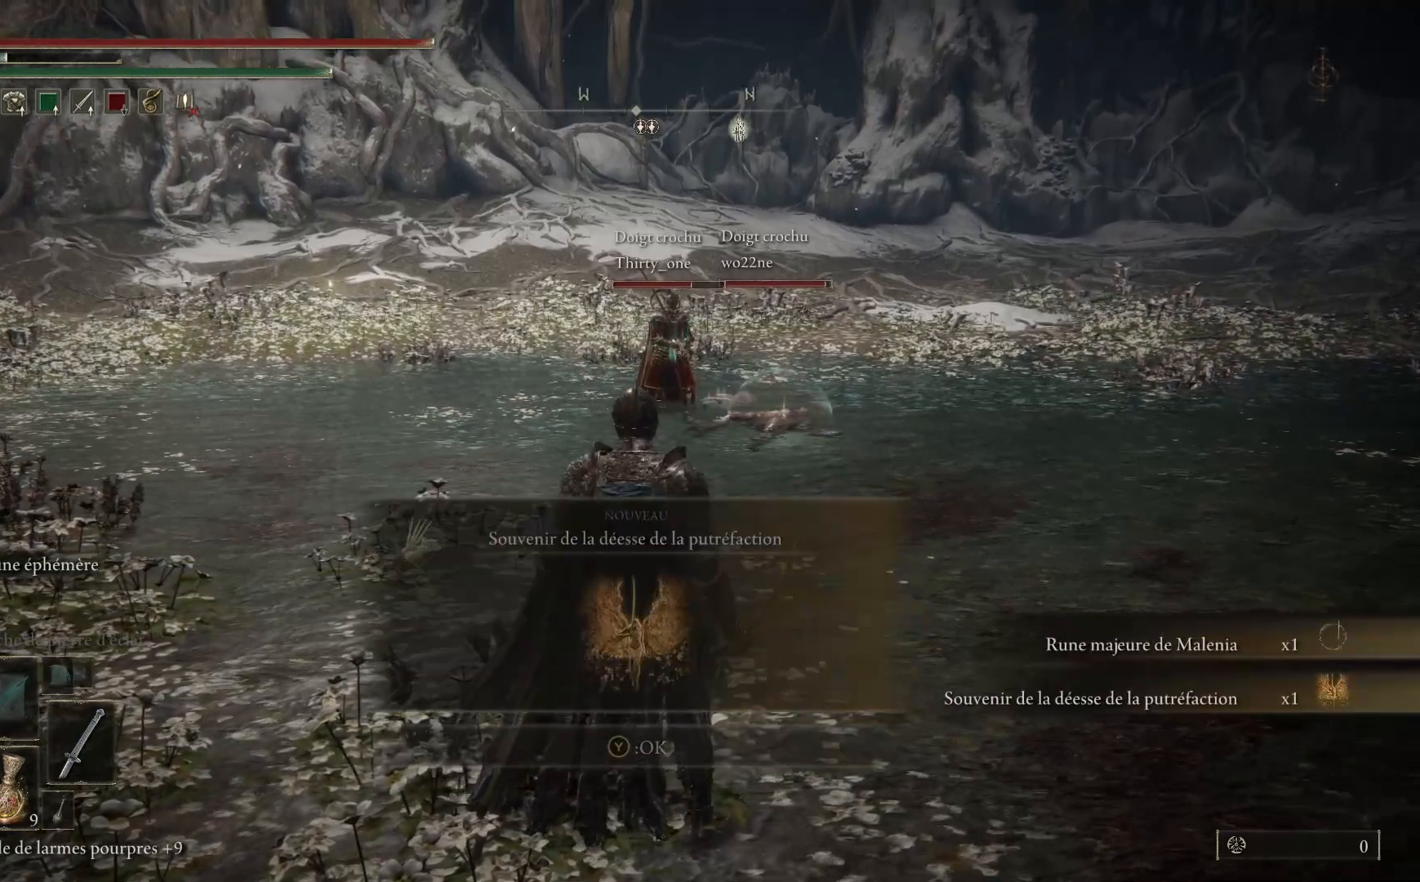
Gameplay with a controller (Xbox layout); each line is a JSON object with the inputs held at the frame after it. "events" lists button and stick changes between this image and that frame as [ms after this image, input, new state], when the widget could be followed in between. Not read: SHARE Z.
{"buttons": ["Y"], "left_stick": "center", "right_stick": "center", "events": [[450, "Y", "down"]]}
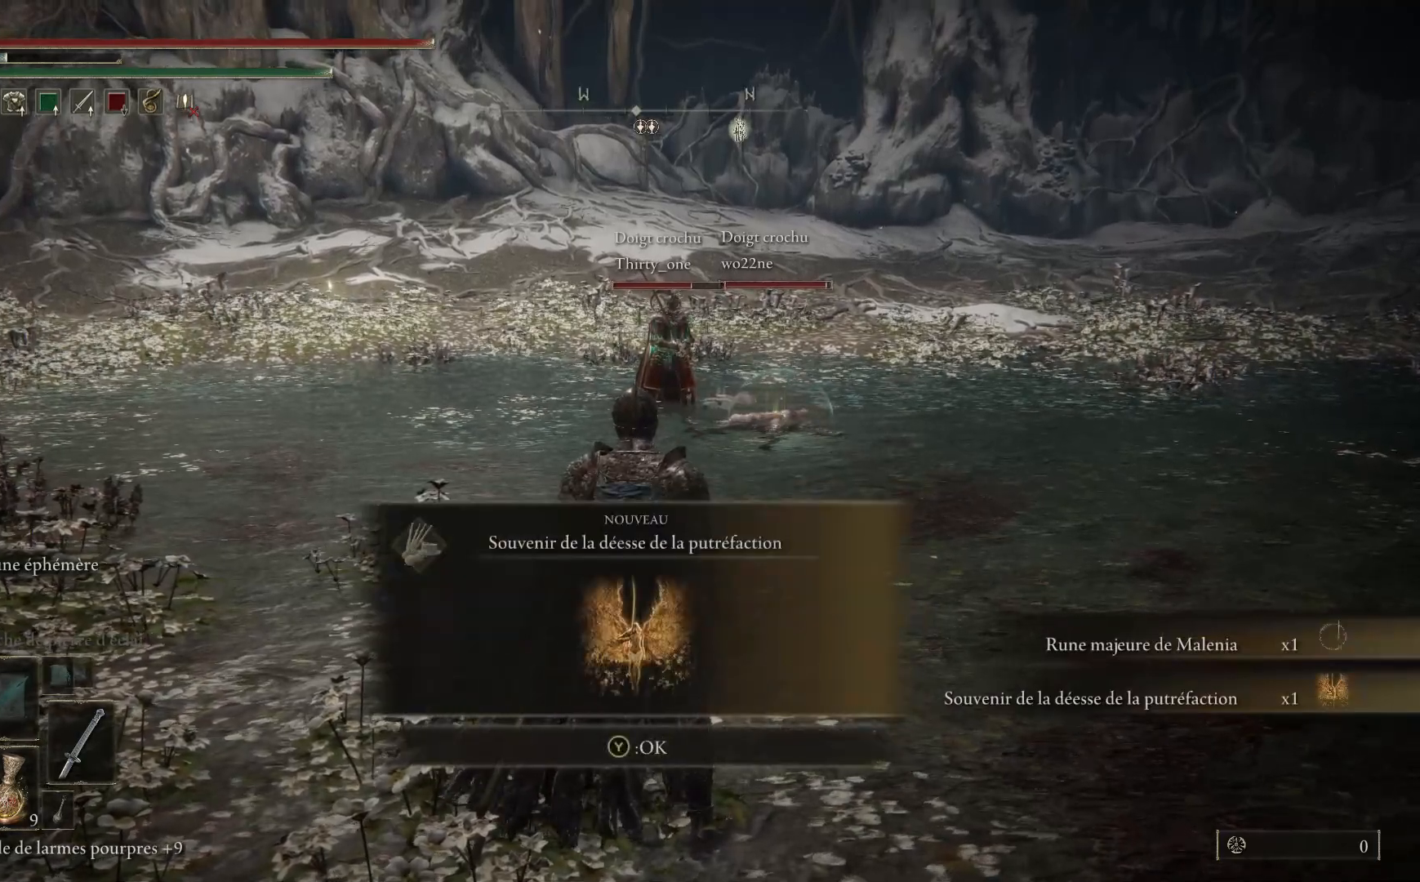
{"buttons": [], "left_stick": "center", "right_stick": "center", "events": [[50, "Y", "up"]]}
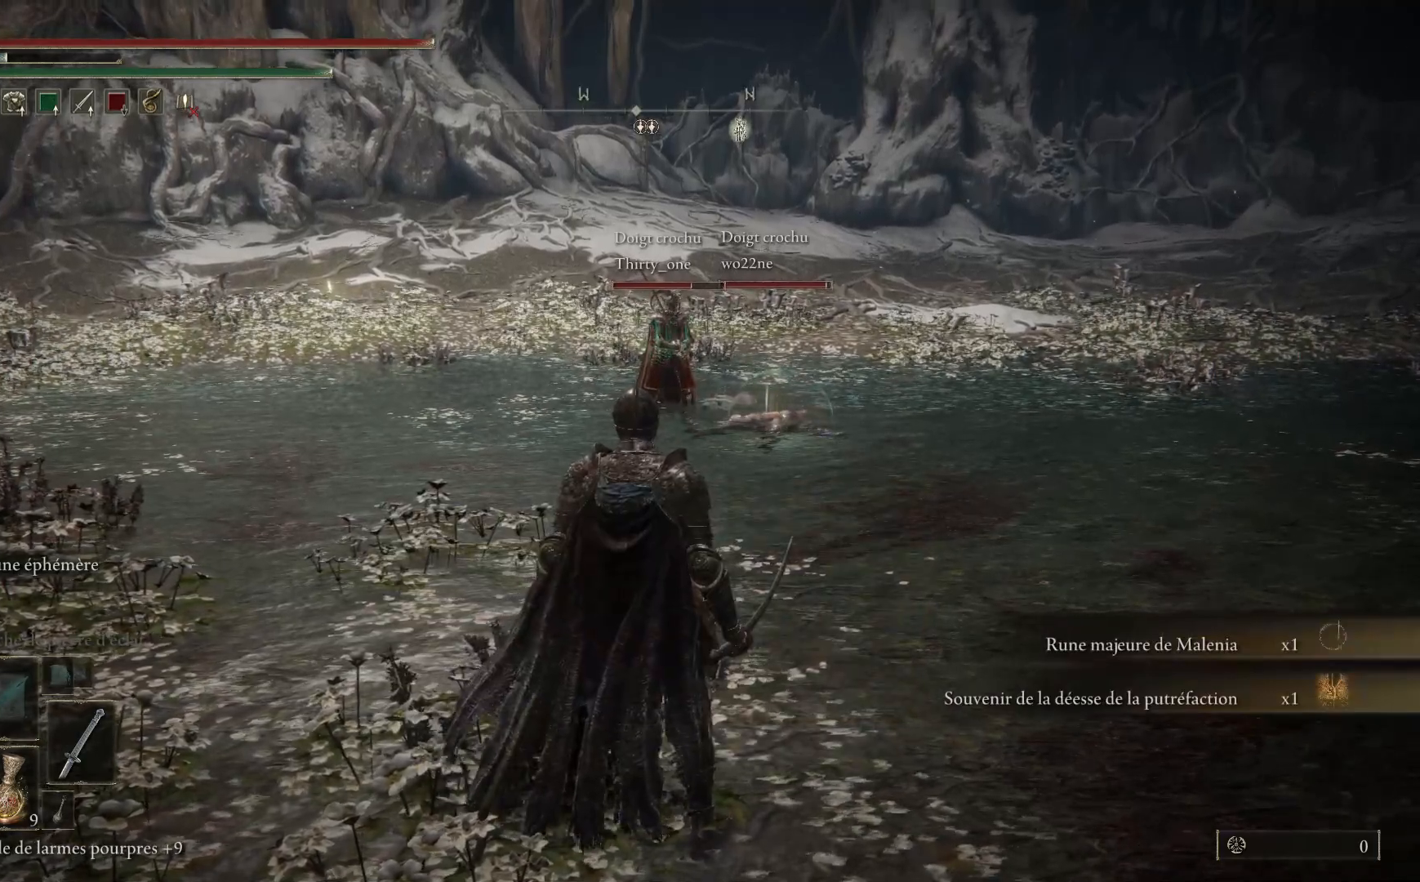
{"buttons": [], "left_stick": "center", "right_stick": "center", "events": []}
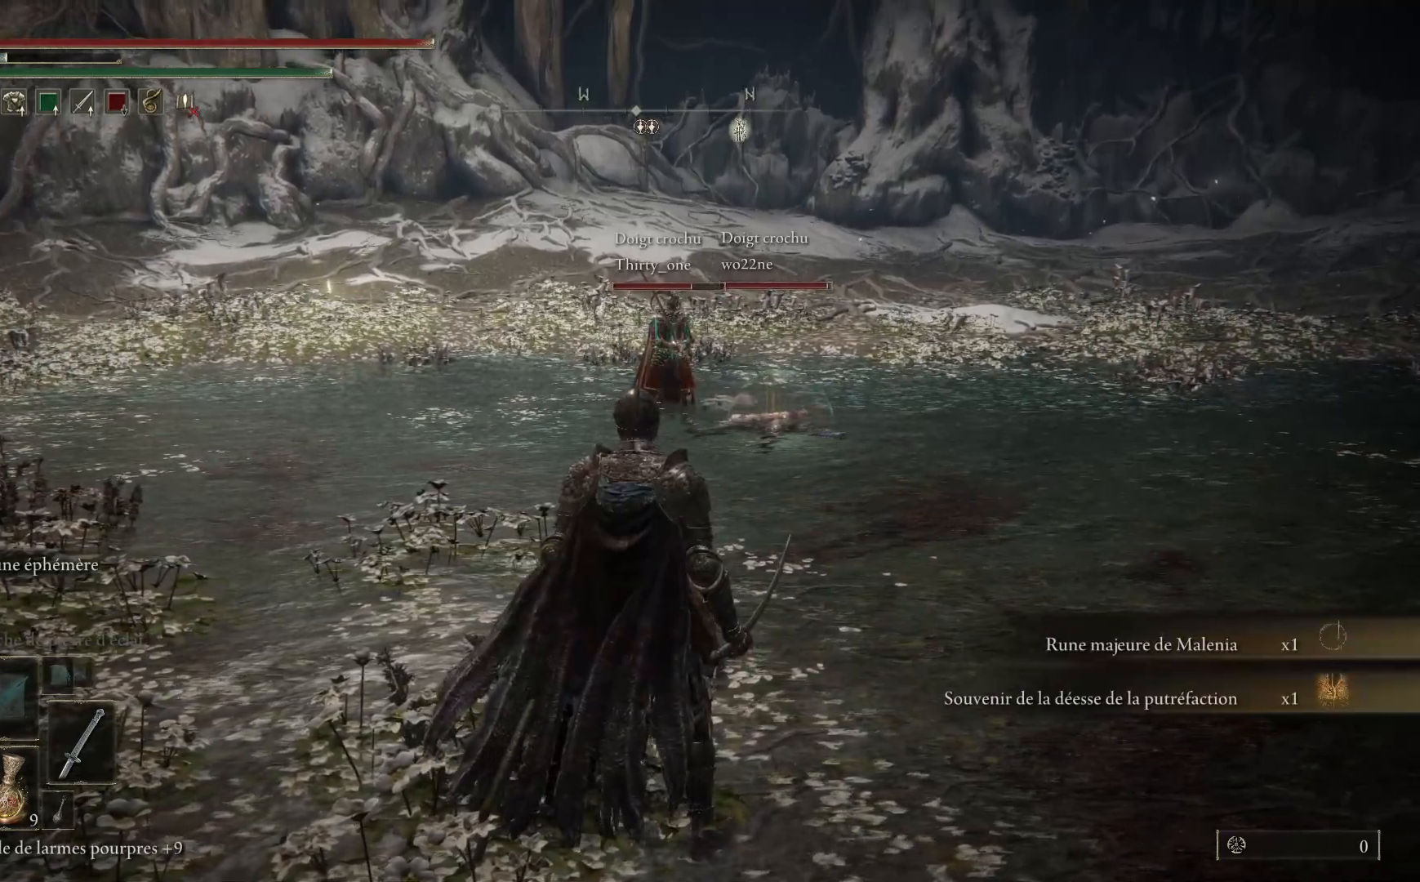
{"buttons": [], "left_stick": "center", "right_stick": "center", "events": []}
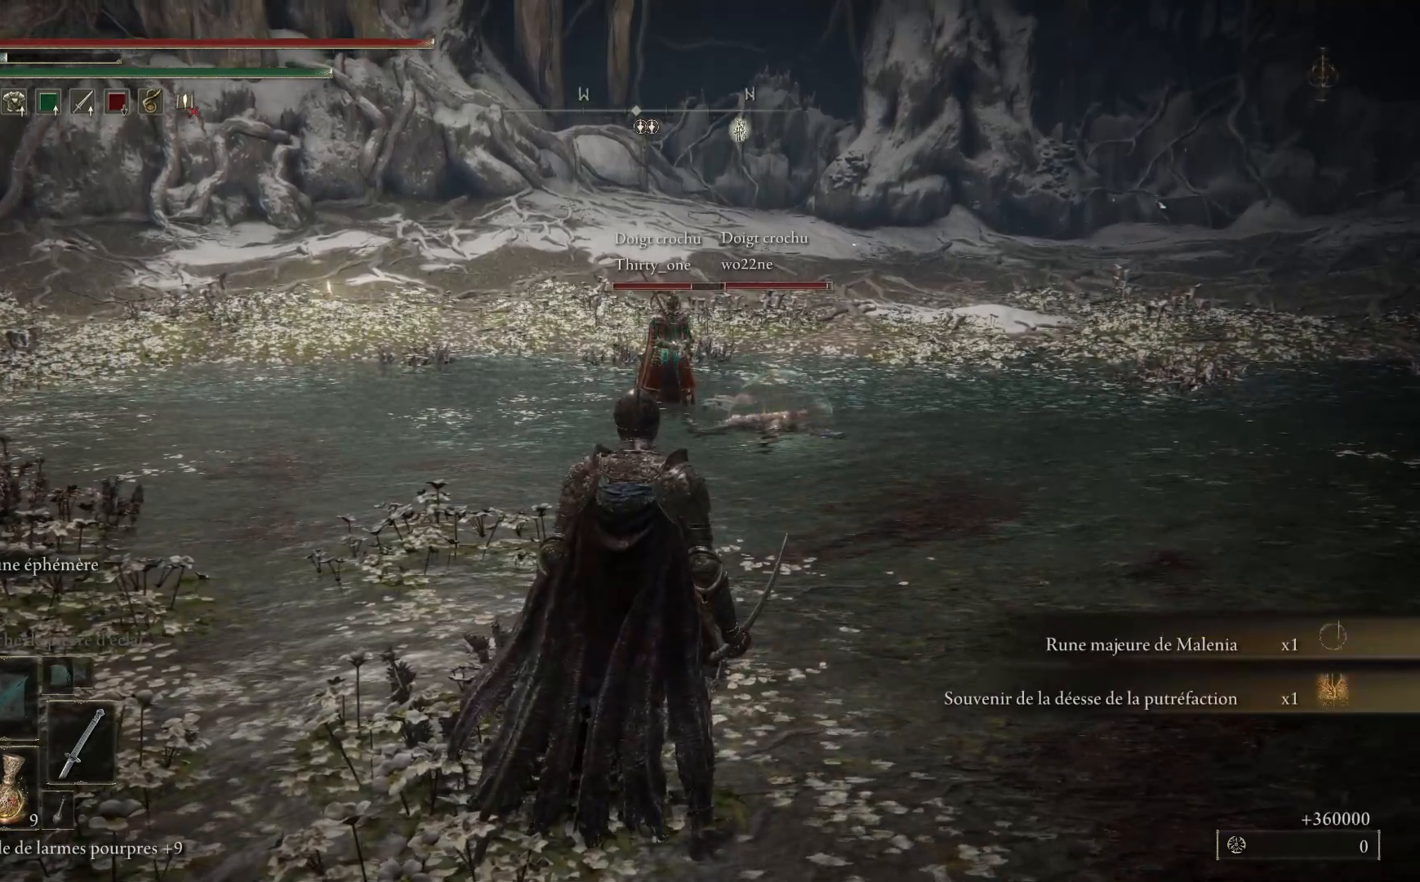
{"buttons": [], "left_stick": "center", "right_stick": "center", "events": []}
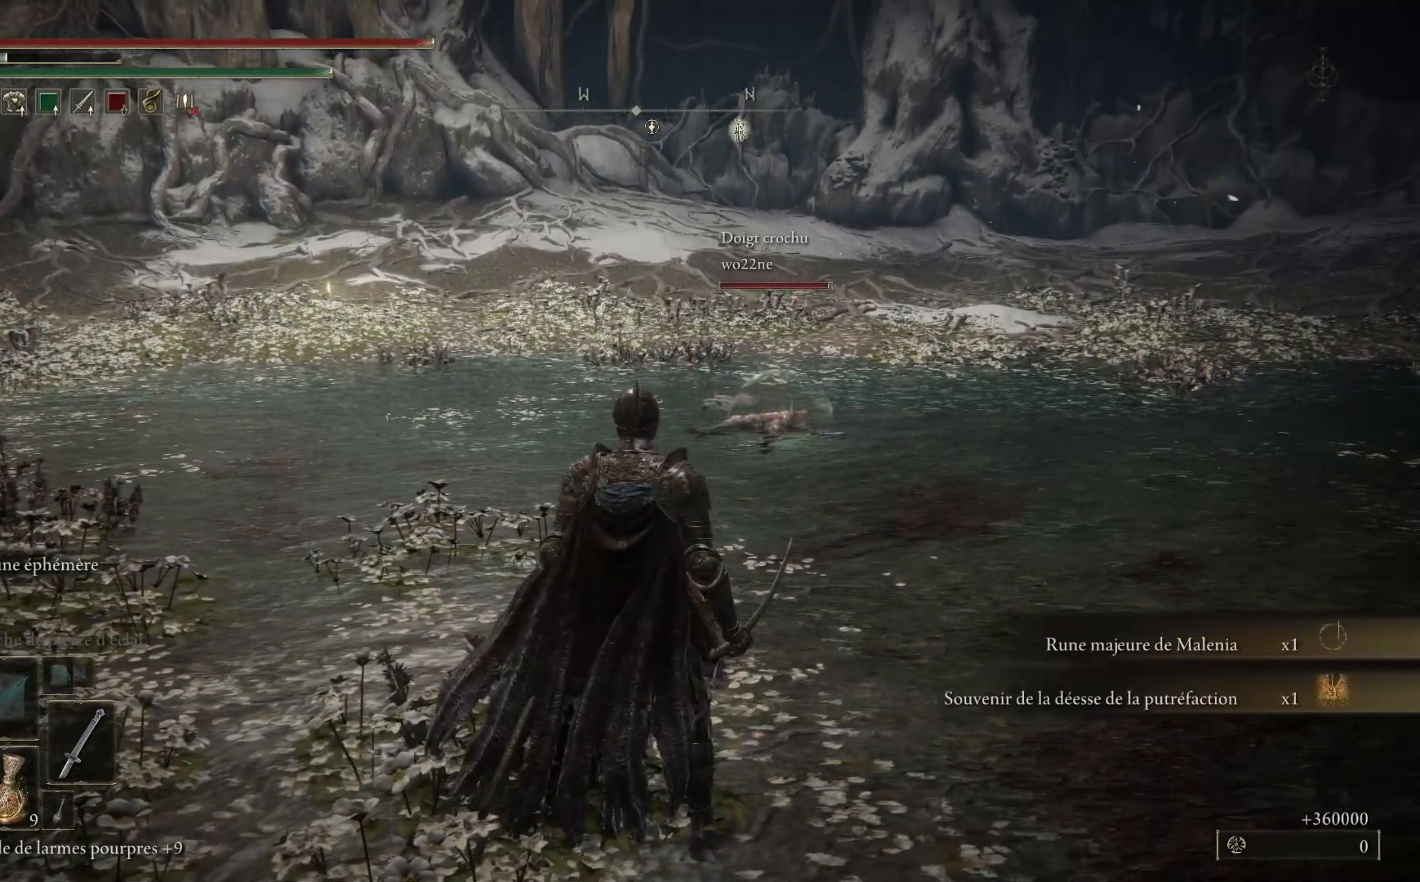
{"buttons": [], "left_stick": "up-right", "right_stick": "center", "events": [[483, "left_stick", "up-right"]]}
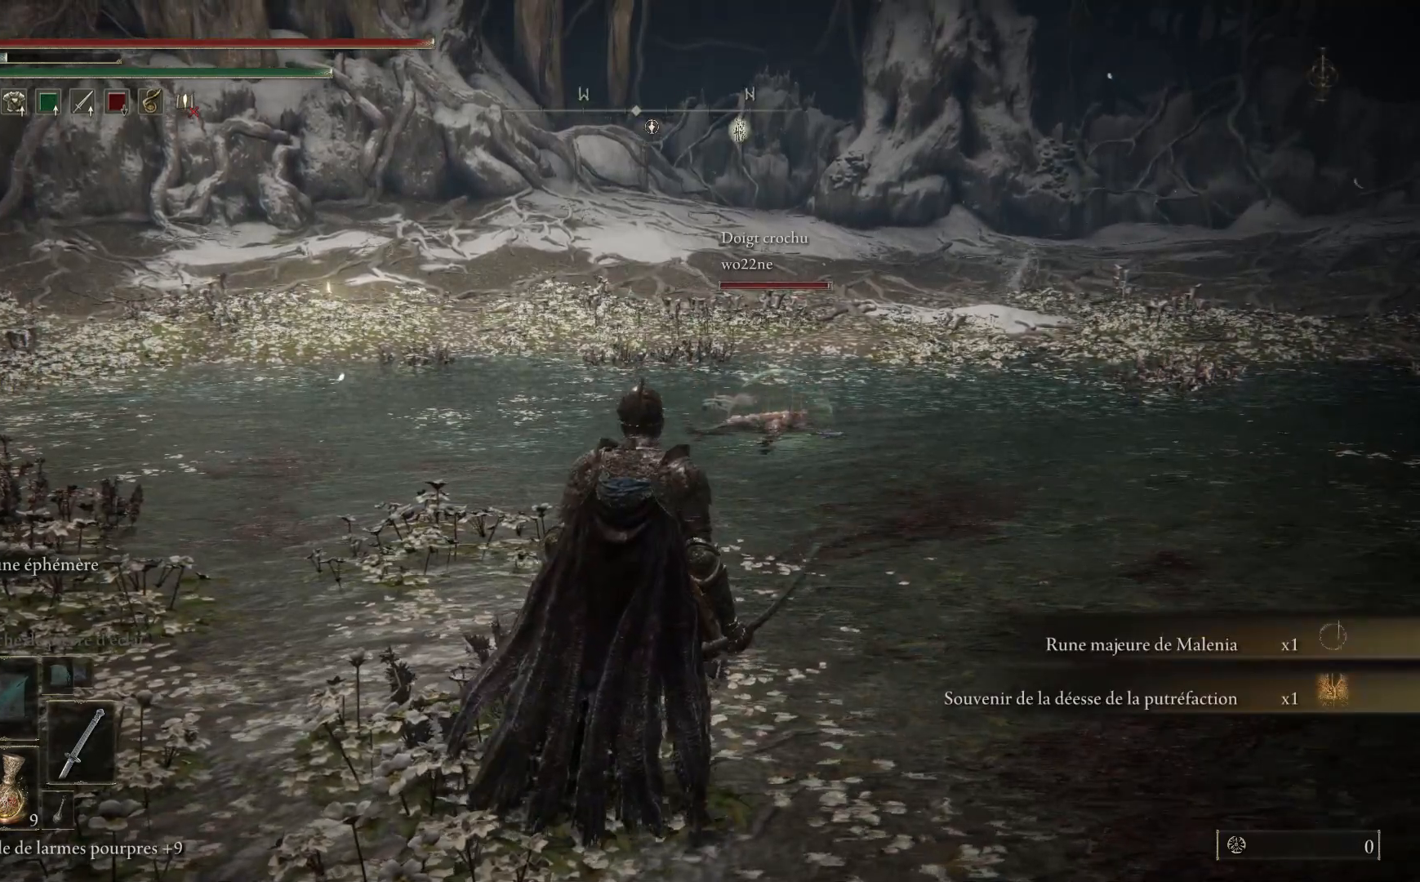
{"buttons": [], "left_stick": "up", "right_stick": "center", "events": [[17, "right_stick", "down"], [200, "right_stick", "center"], [383, "left_stick", "up"]]}
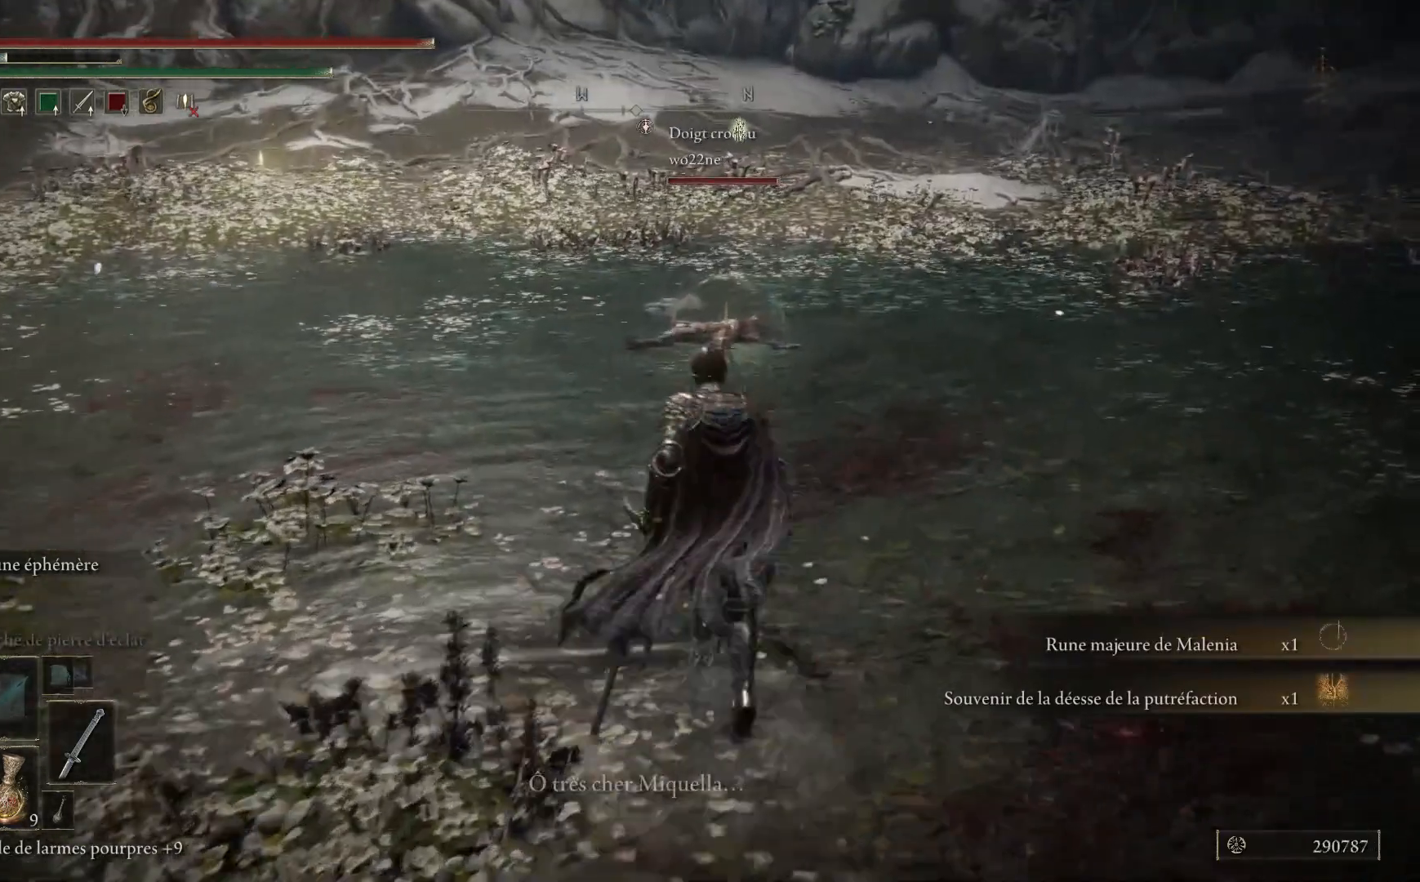
{"buttons": [], "left_stick": "up", "right_stick": "center", "events": []}
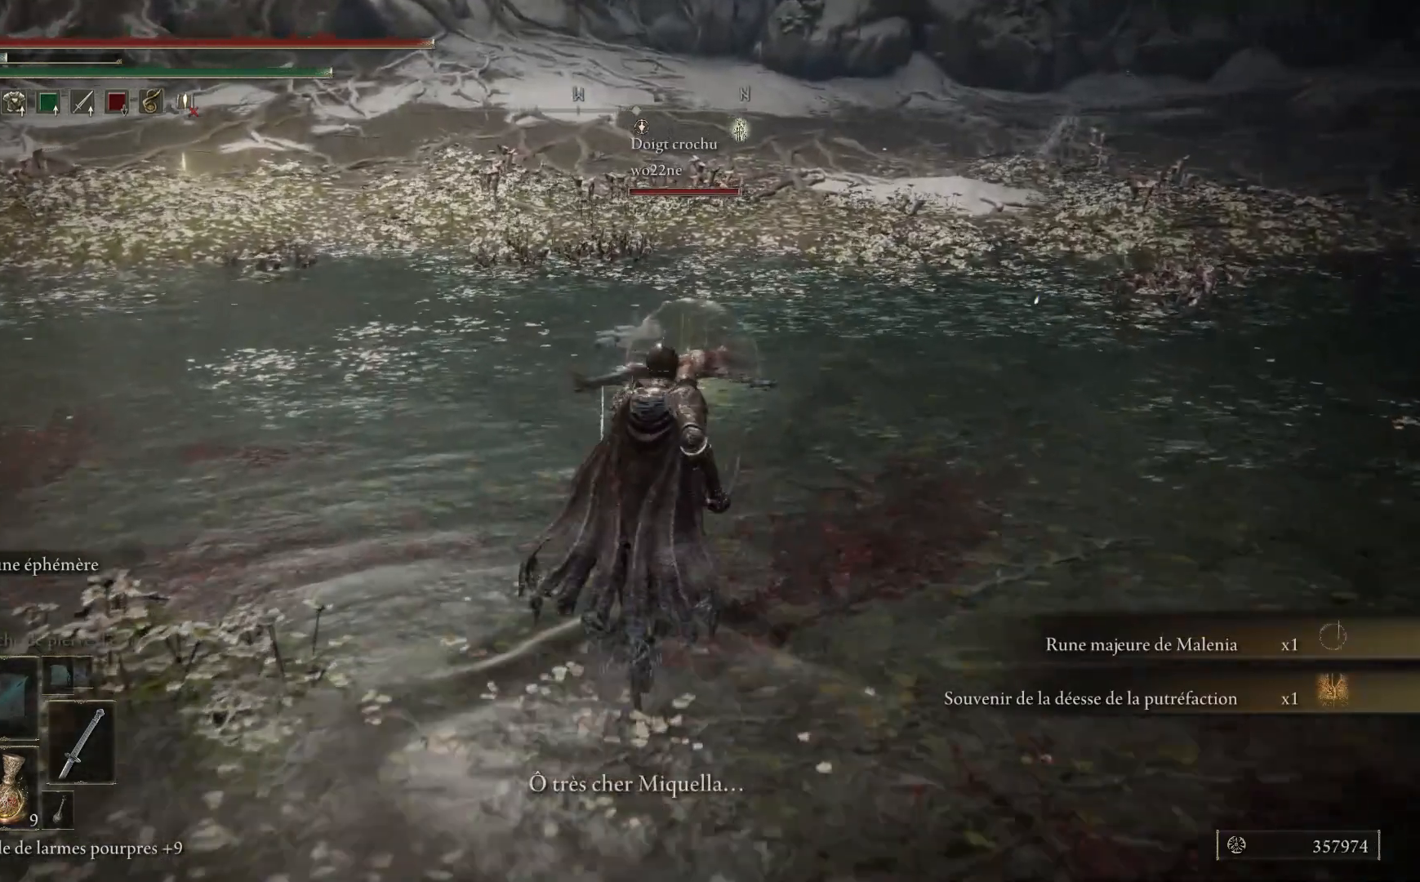
{"buttons": [], "left_stick": "up", "right_stick": "center", "events": []}
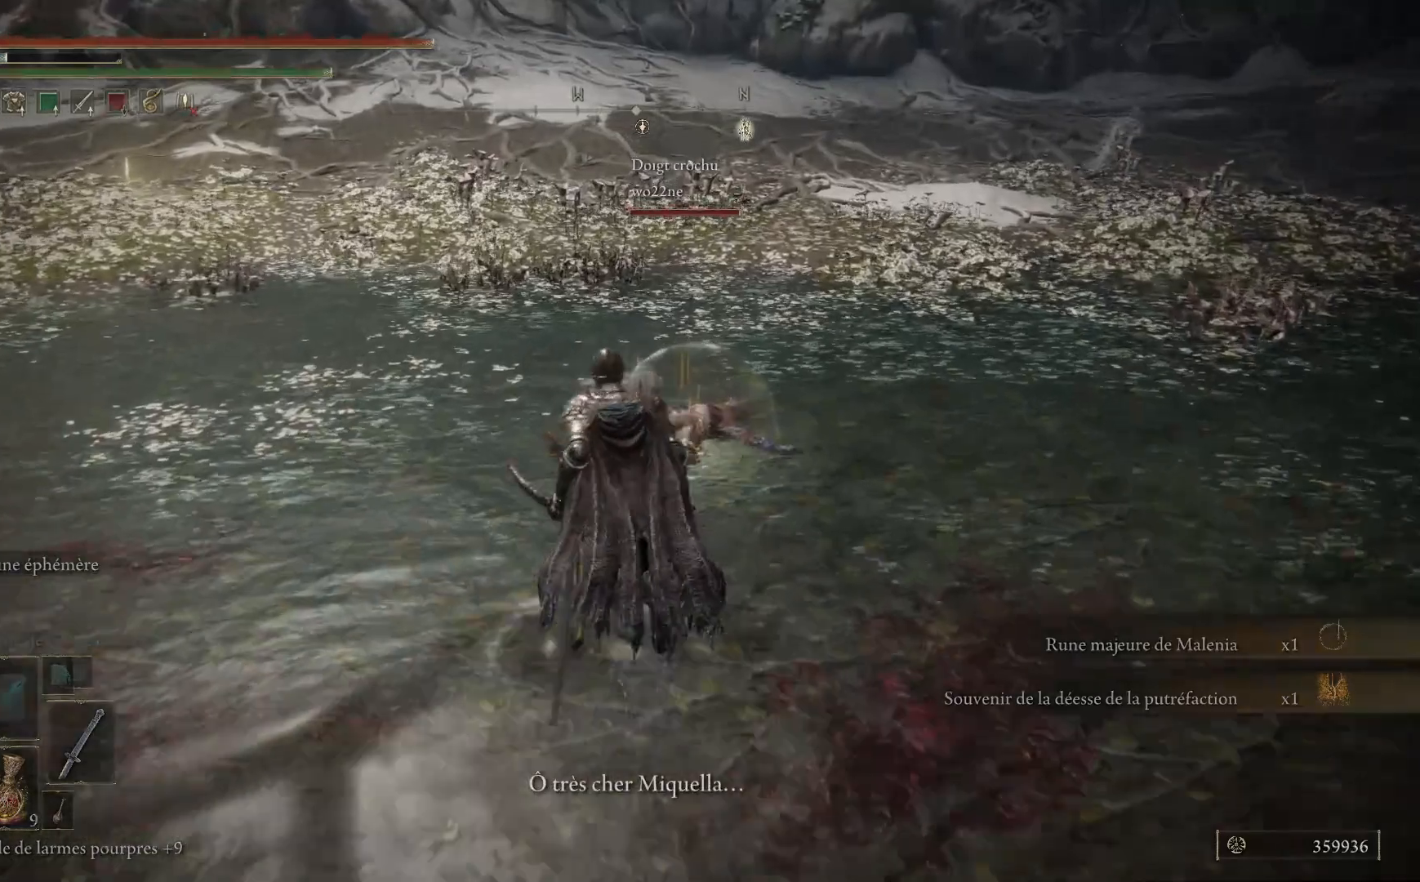
{"buttons": [], "left_stick": "center", "right_stick": "center", "events": [[50, "right_stick", "down-left"], [367, "right_stick", "center"], [417, "left_stick", "center"]]}
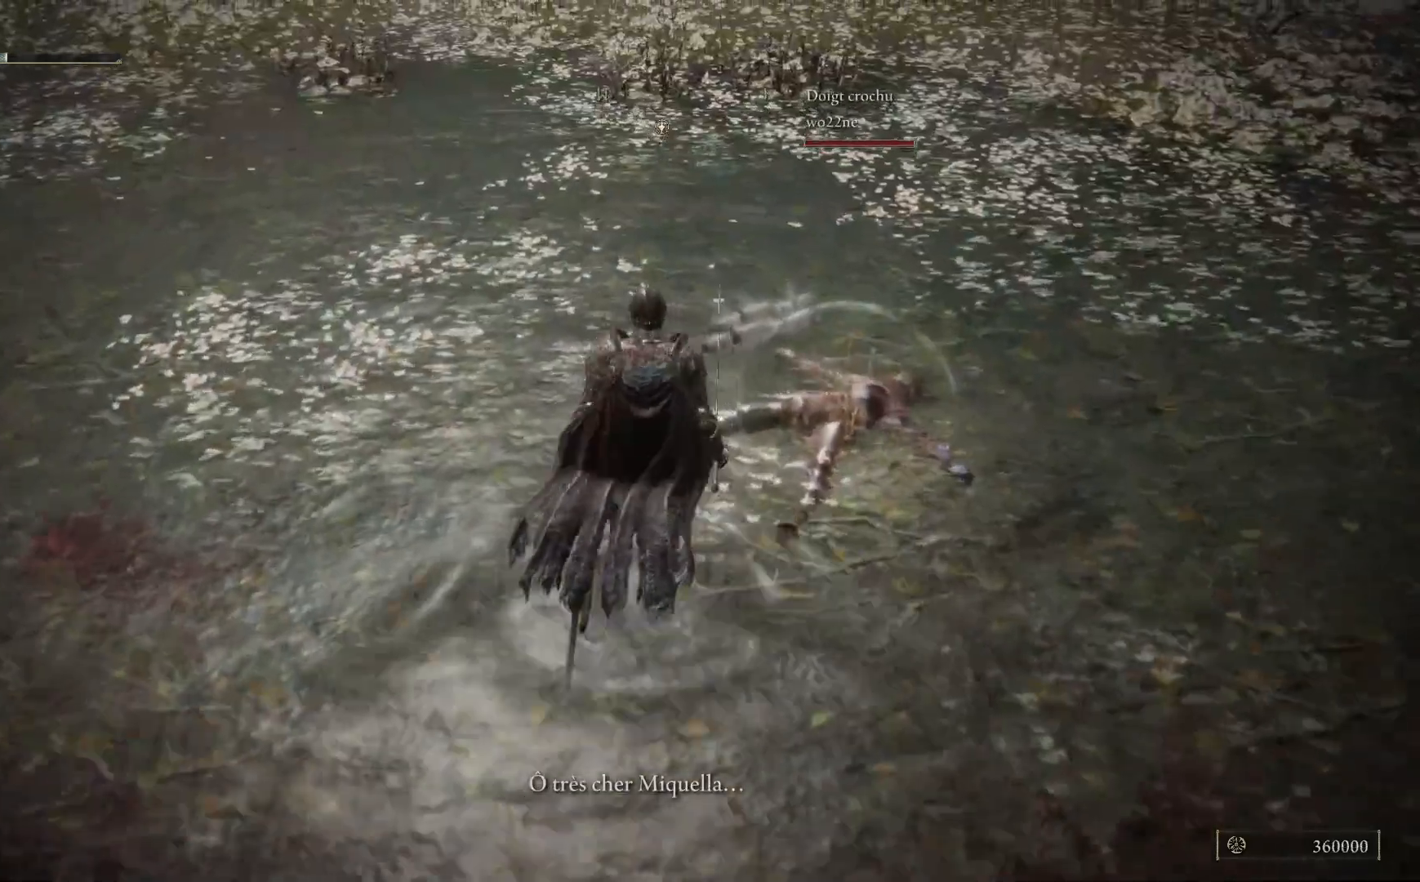
{"buttons": [], "left_stick": "center", "right_stick": "center", "events": []}
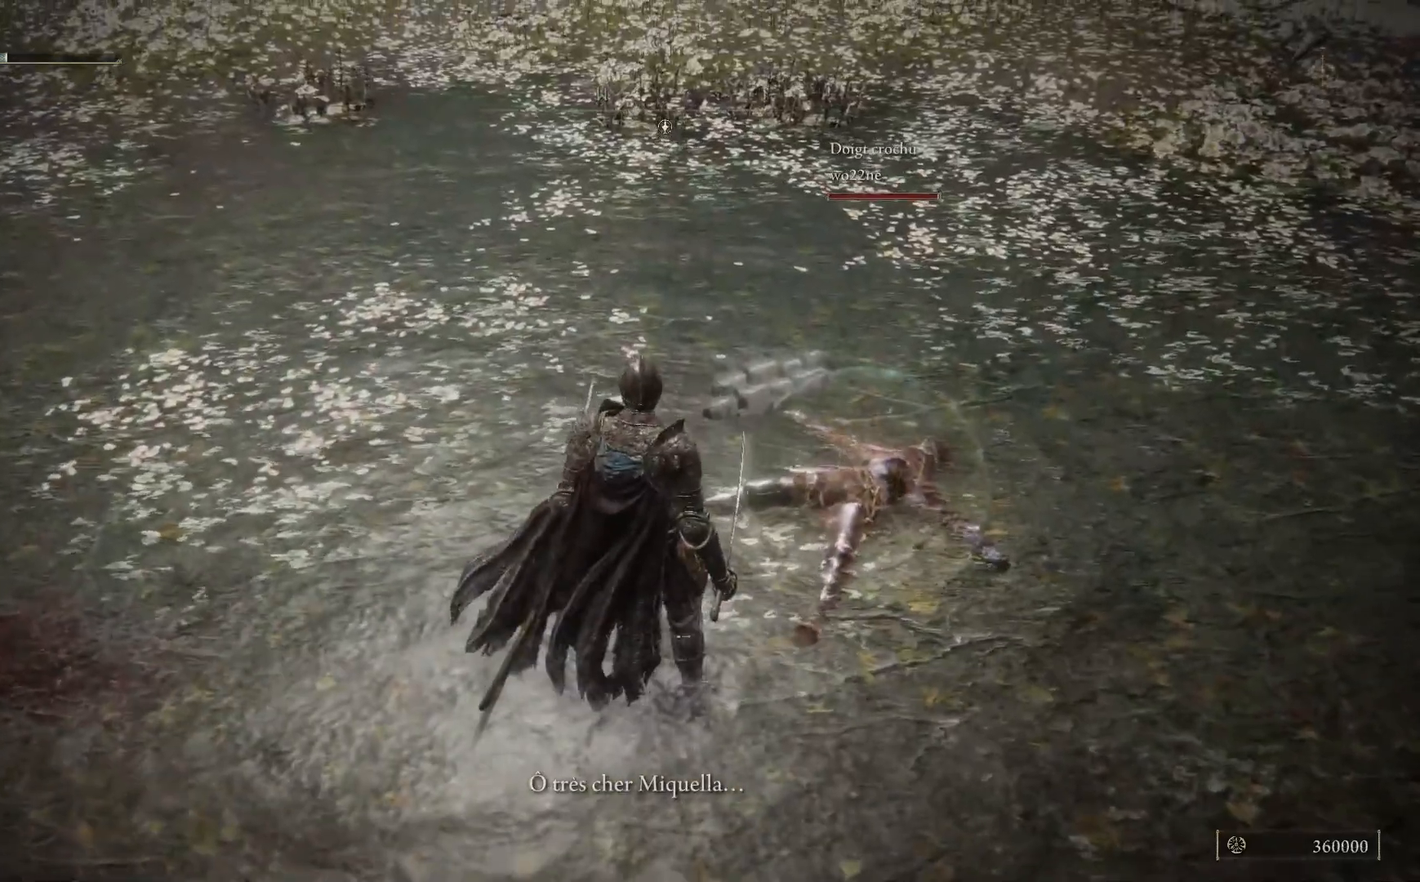
{"buttons": [], "left_stick": "center", "right_stick": "up-left", "events": [[350, "right_stick", "up-left"]]}
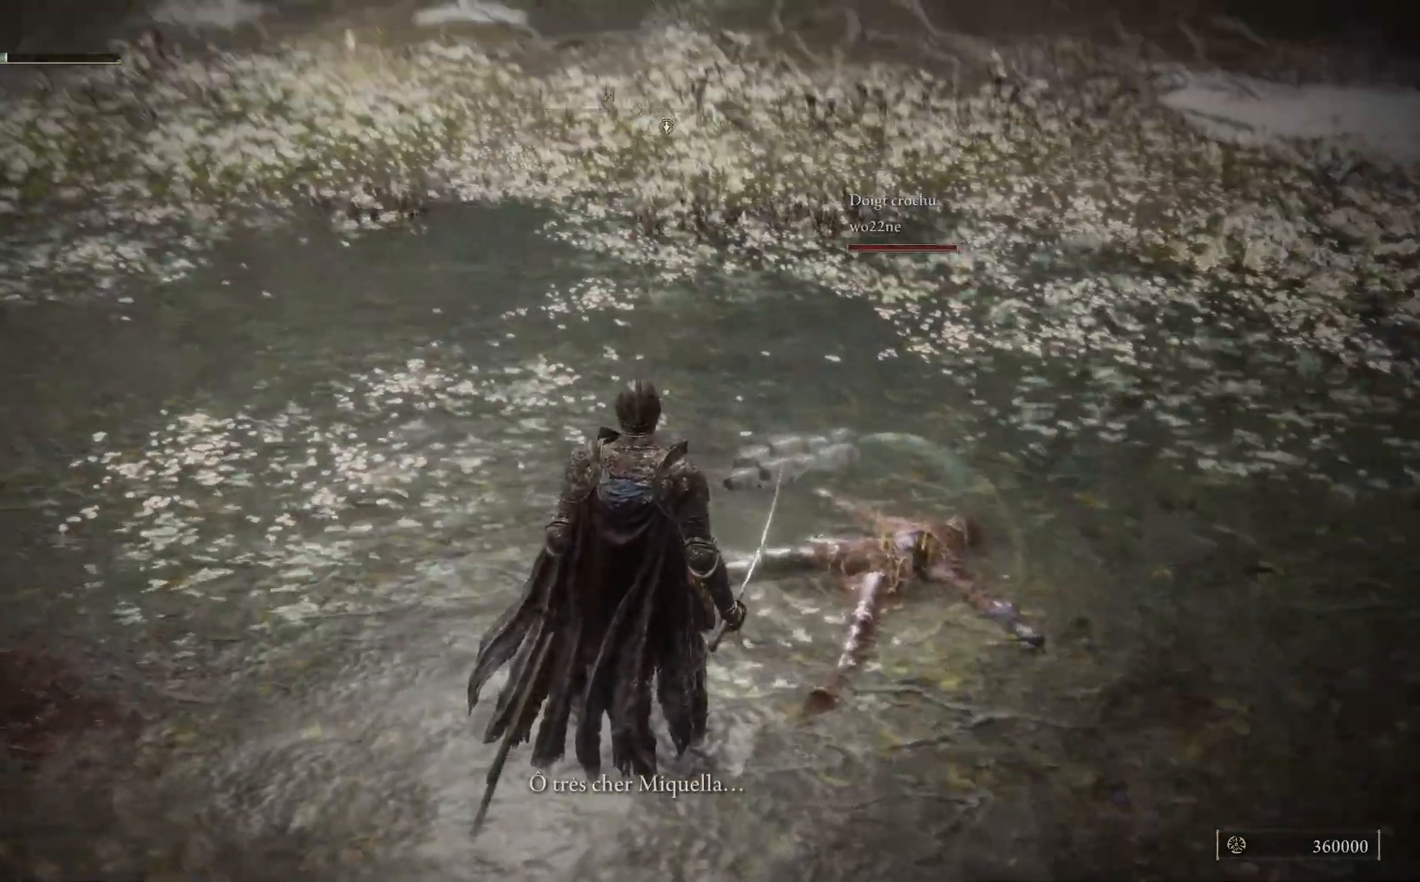
{"buttons": [], "left_stick": "center", "right_stick": "center", "events": [[133, "right_stick", "center"]]}
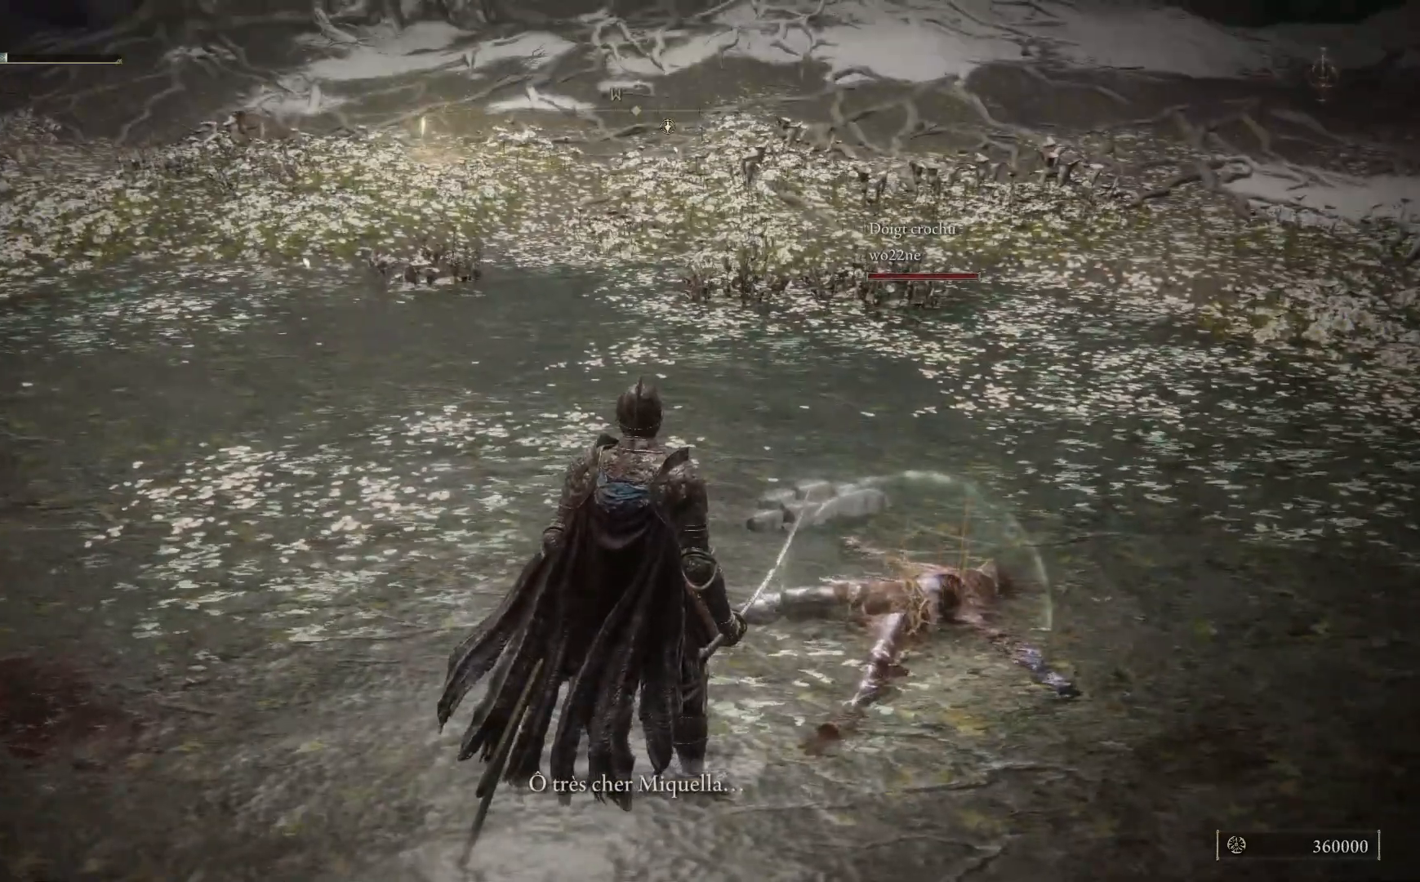
{"buttons": [], "left_stick": "up-right", "right_stick": "down-right", "events": [[100, "left_stick", "up-right"], [317, "right_stick", "down-right"]]}
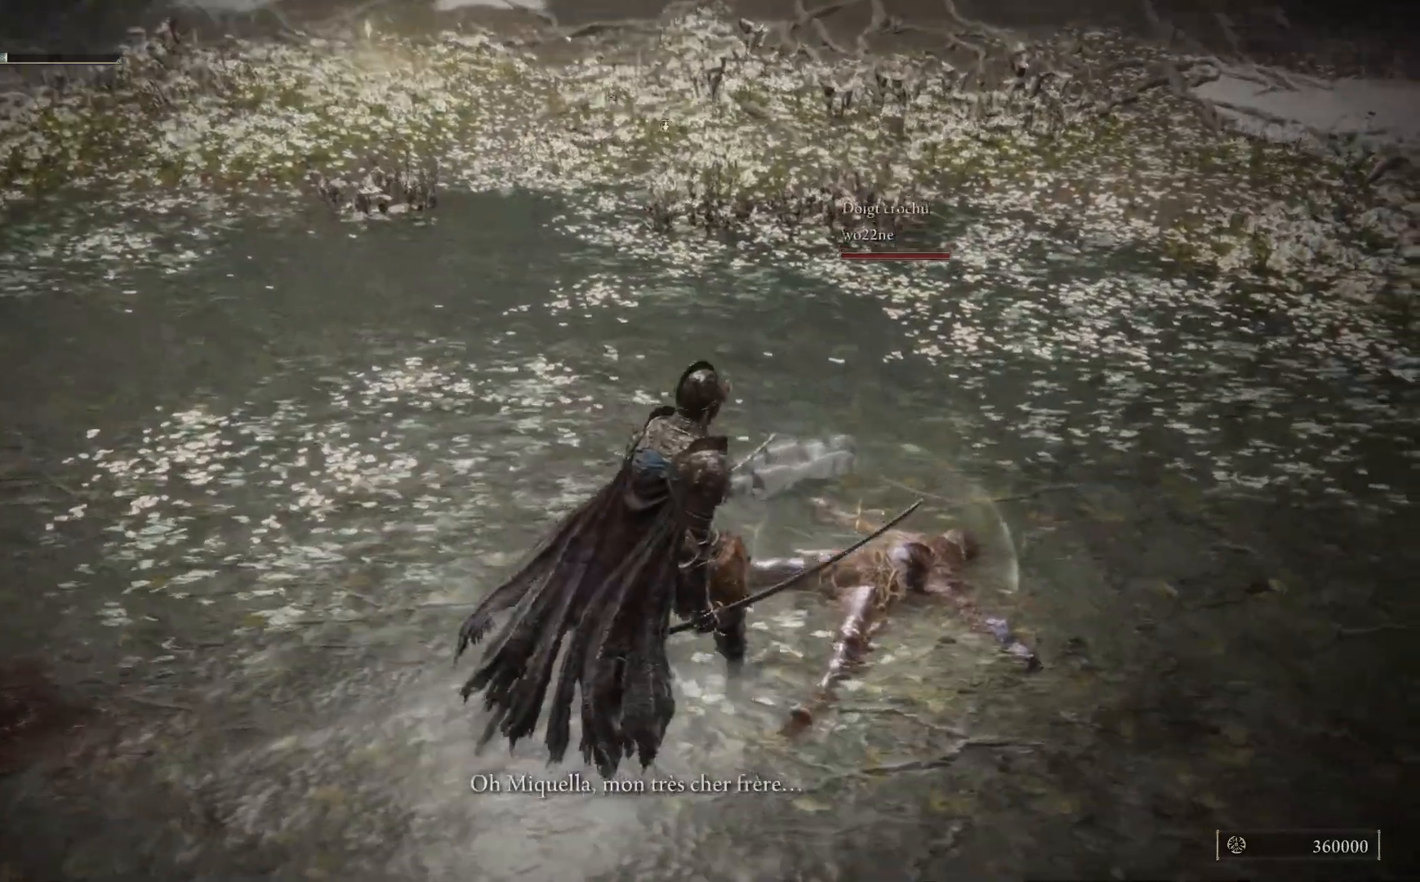
{"buttons": [], "left_stick": "up-right", "right_stick": "down-right", "events": []}
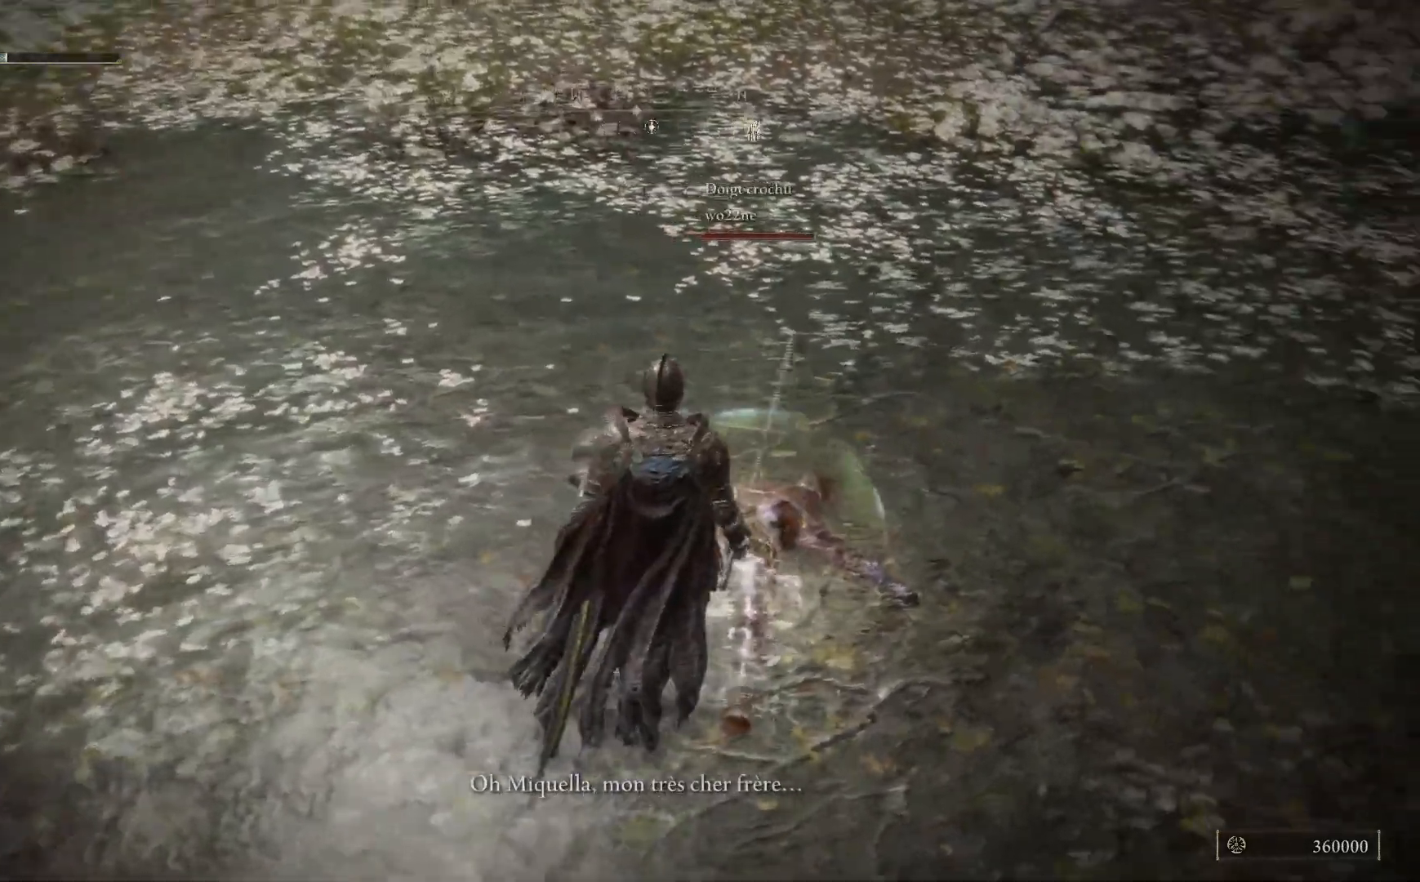
{"buttons": [], "left_stick": "up", "right_stick": "down-right", "events": [[33, "left_stick", "up"]]}
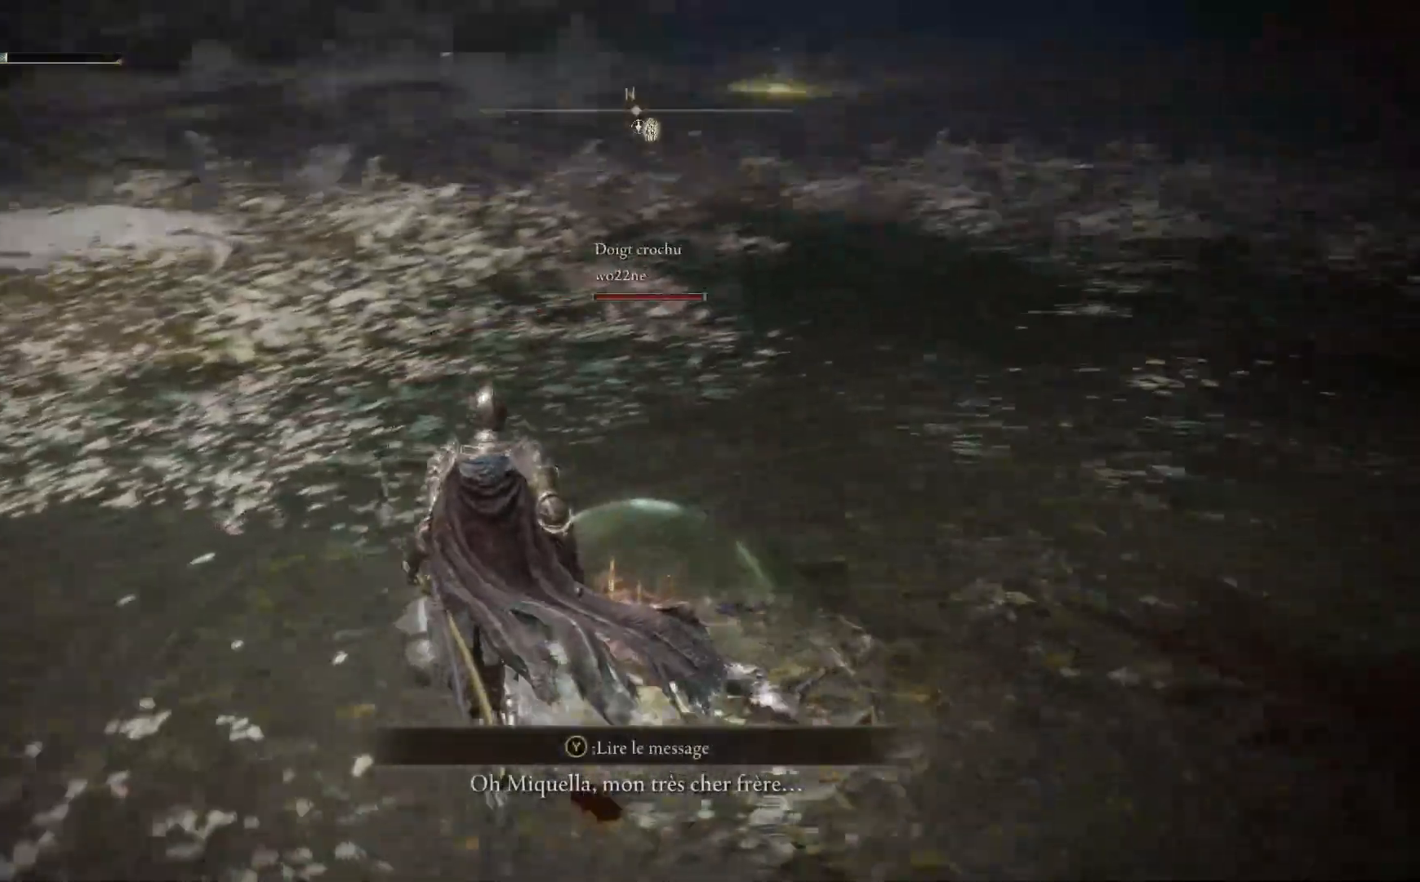
{"buttons": [], "left_stick": "up-right", "right_stick": "down-right", "events": [[183, "left_stick", "center"], [383, "left_stick", "up-right"]]}
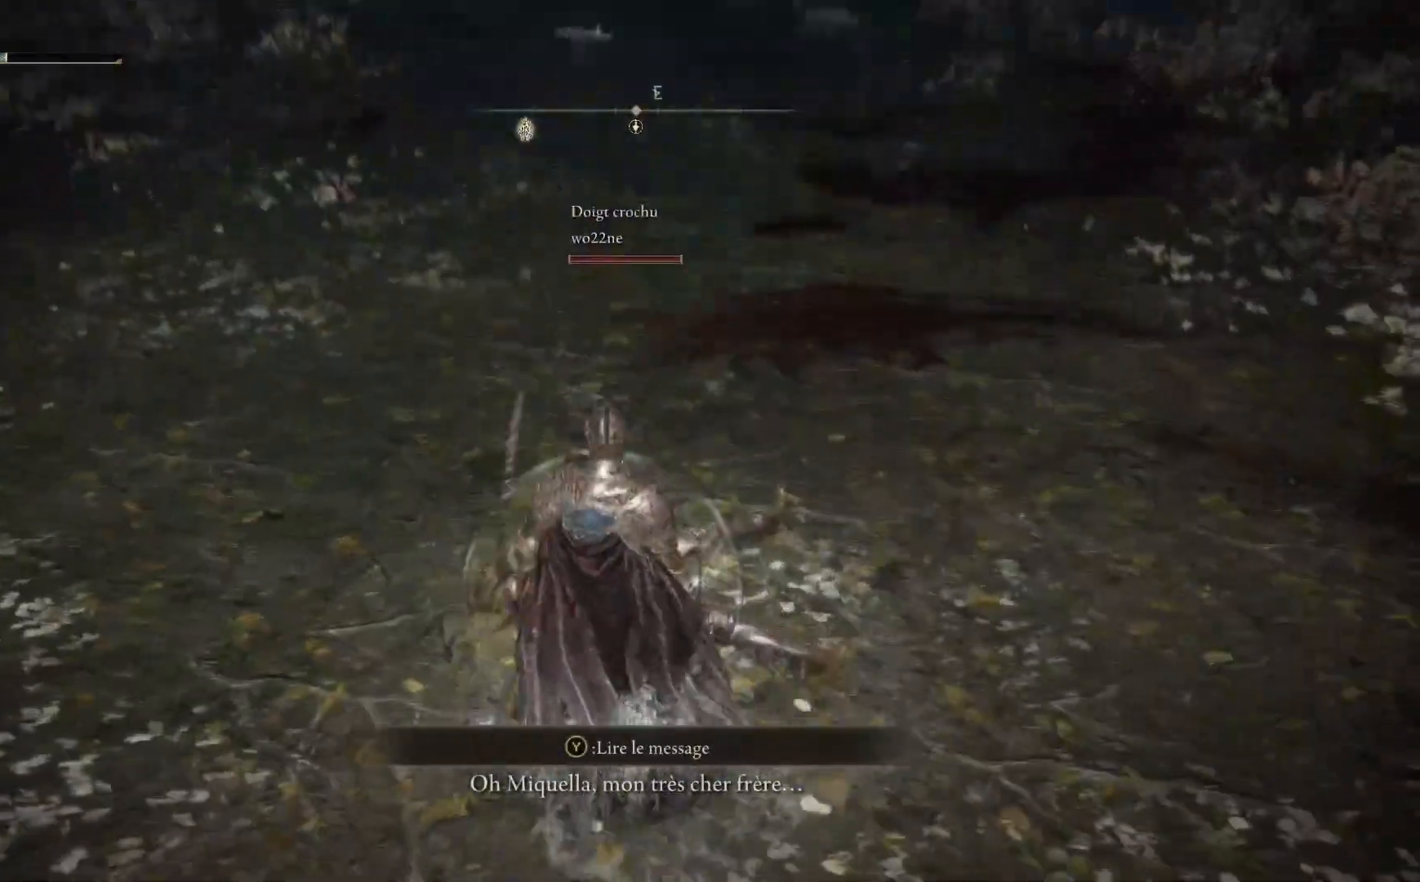
{"buttons": [], "left_stick": "center", "right_stick": "center", "events": [[33, "right_stick", "center"], [133, "left_stick", "center"]]}
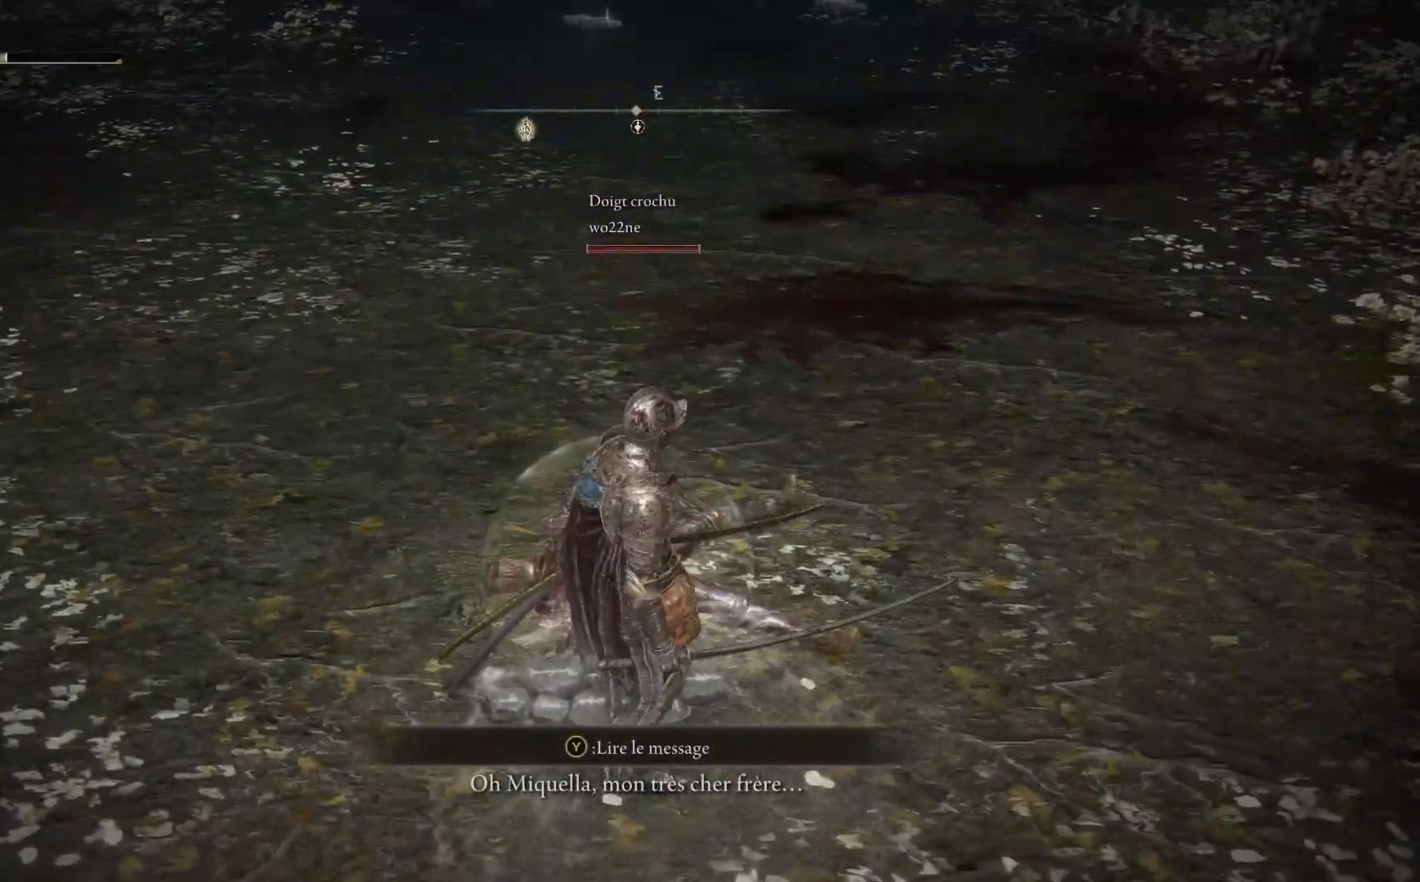
{"buttons": [], "left_stick": "center", "right_stick": "center", "events": [[183, "Y", "down"], [267, "Y", "up"]]}
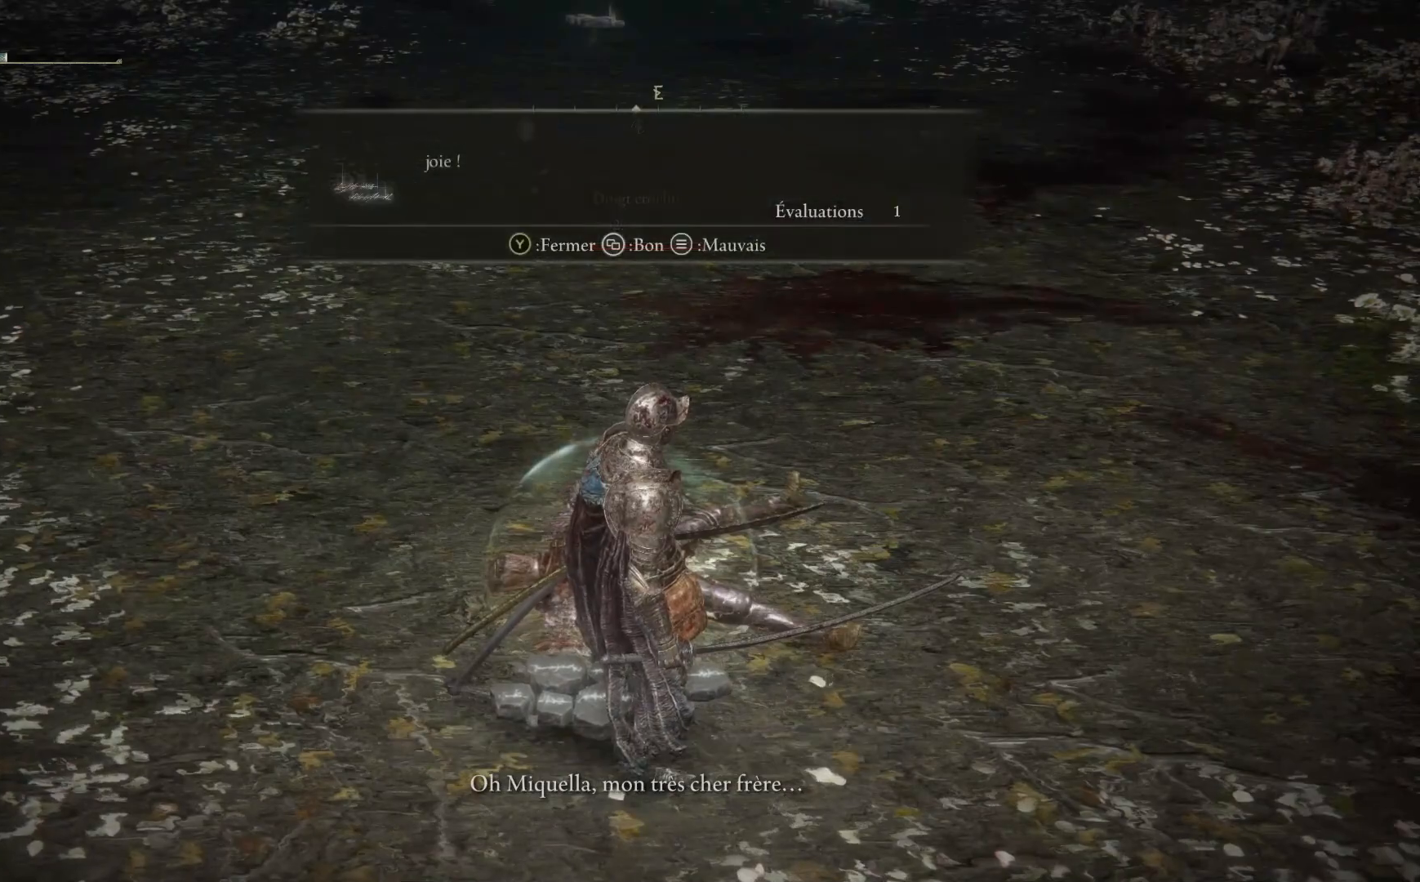
{"buttons": [], "left_stick": "center", "right_stick": "center", "events": [[400, "Y", "down"], [483, "Y", "up"]]}
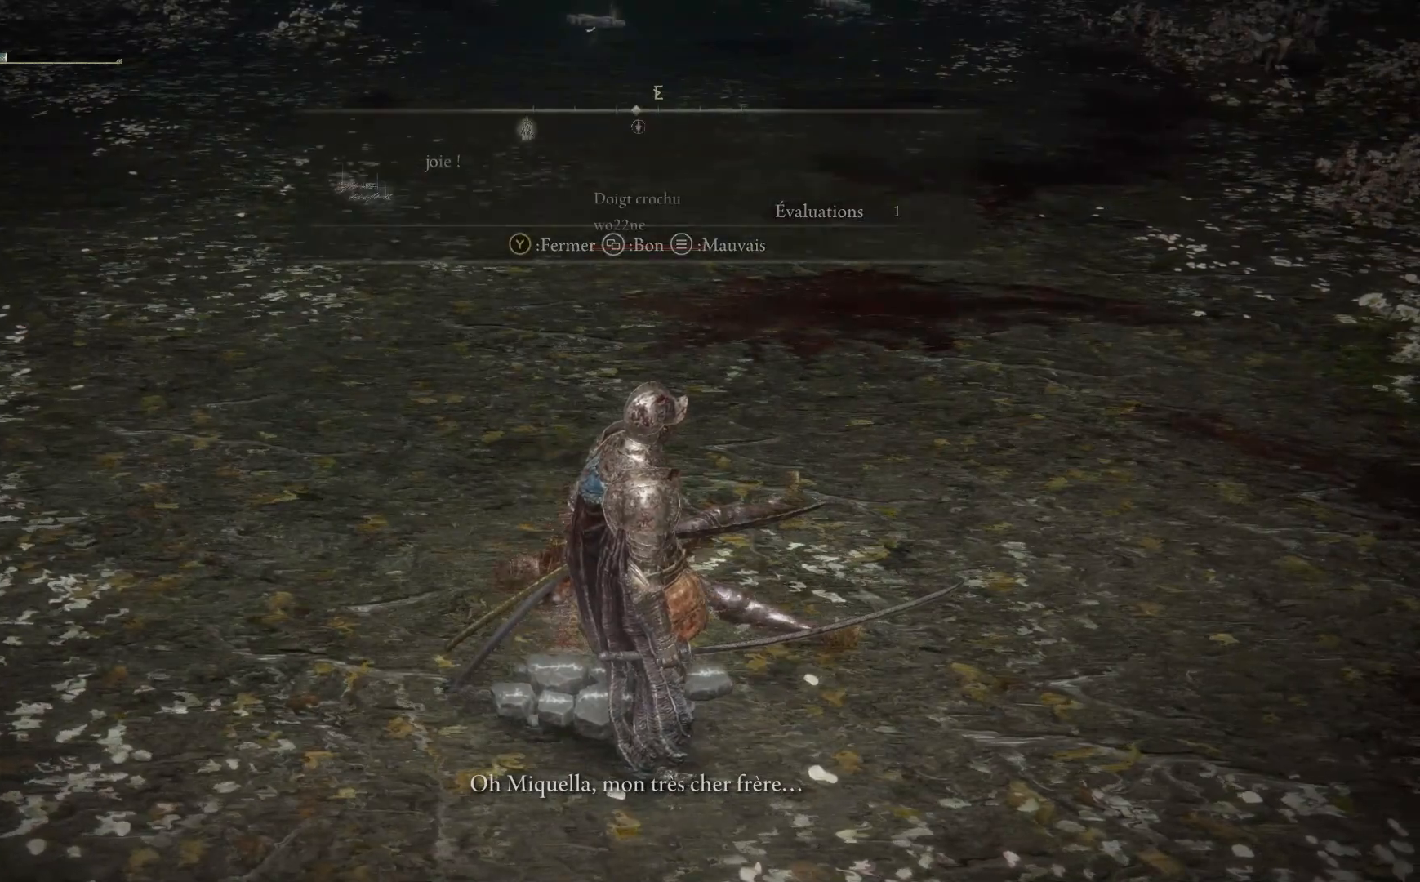
{"buttons": [], "left_stick": "up", "right_stick": "right", "events": [[117, "left_stick", "right"], [183, "left_stick", "up-right"], [317, "right_stick", "up-right"], [483, "left_stick", "up"], [500, "right_stick", "right"]]}
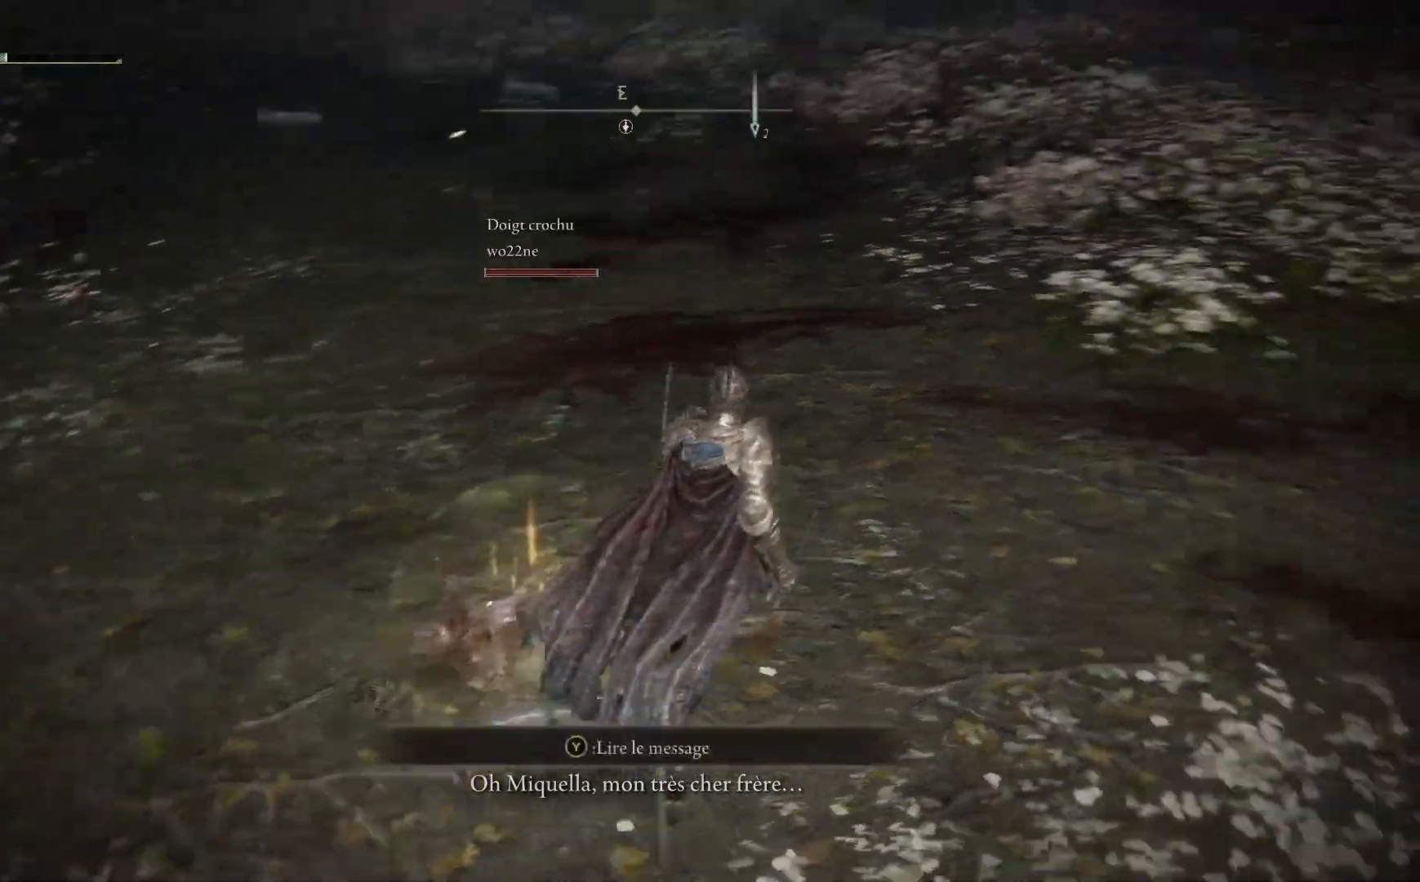
{"buttons": [], "left_stick": "up-left", "right_stick": "center", "events": [[200, "left_stick", "up-left"], [250, "right_stick", "center"]]}
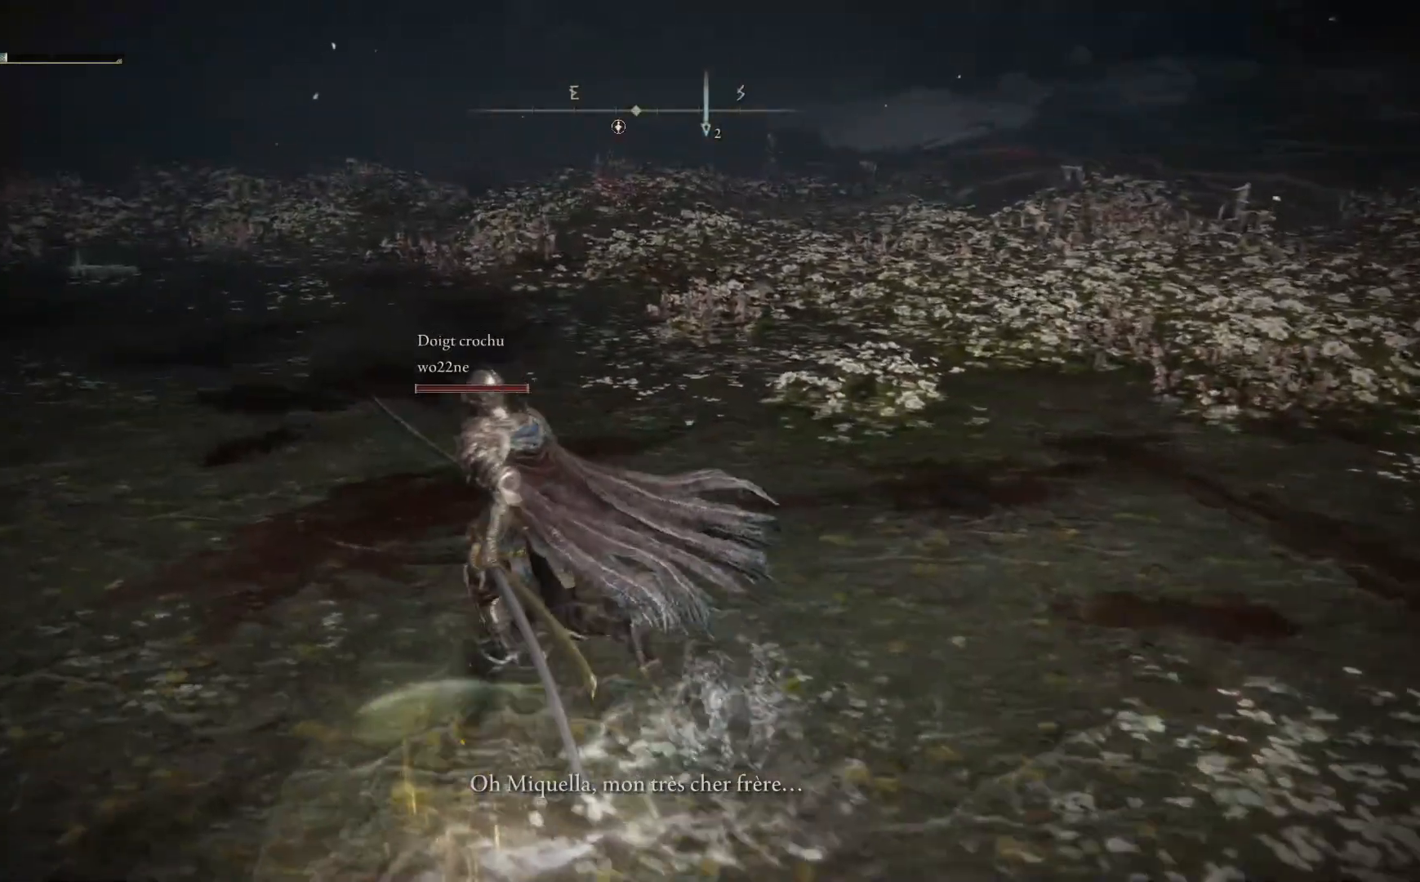
{"buttons": [], "left_stick": "up", "right_stick": "left", "events": [[233, "right_stick", "left"], [300, "left_stick", "up"]]}
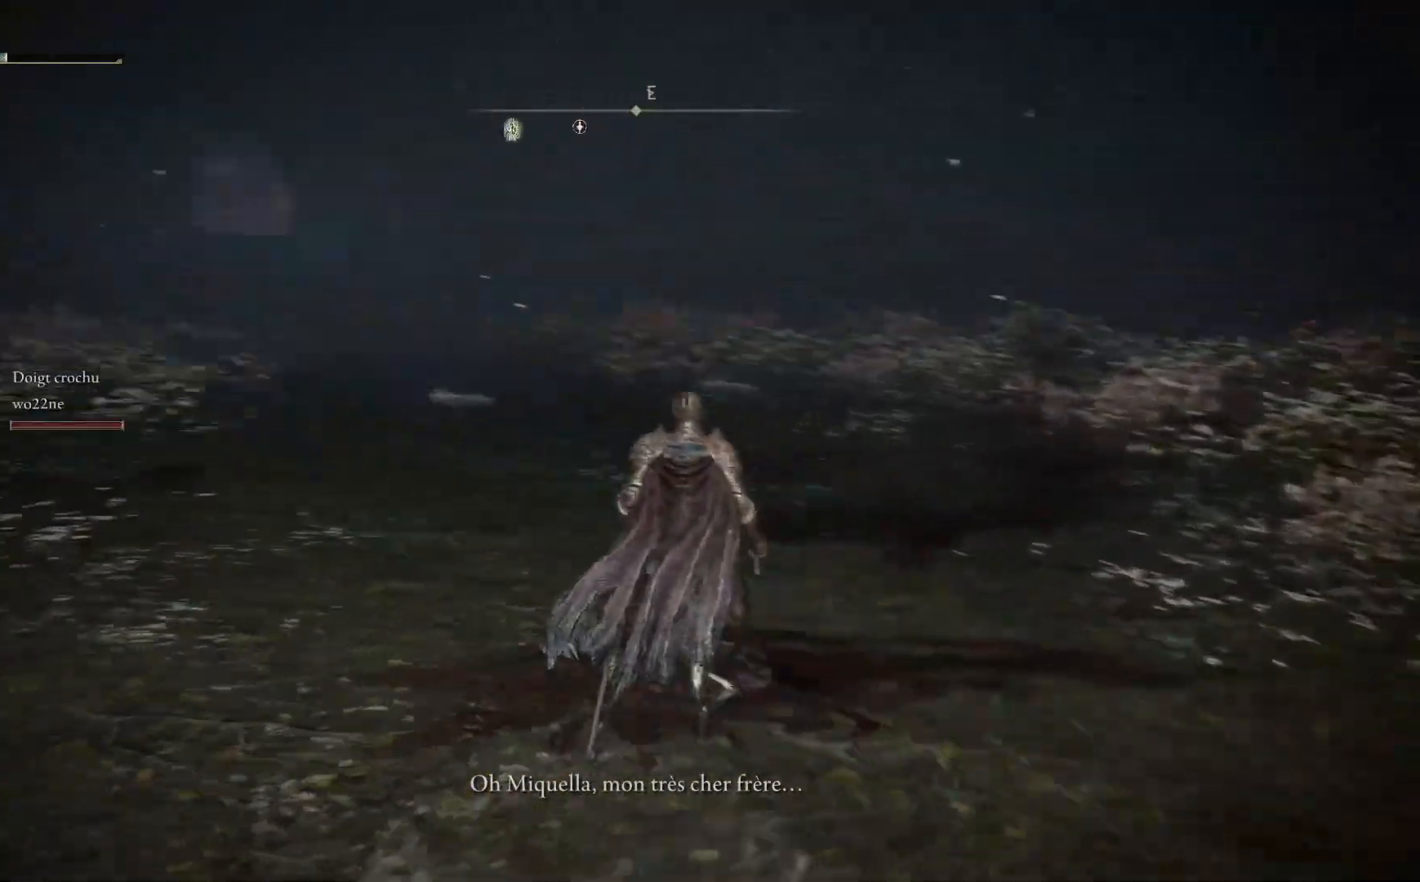
{"buttons": [], "left_stick": "up", "right_stick": "center", "events": [[233, "right_stick", "center"]]}
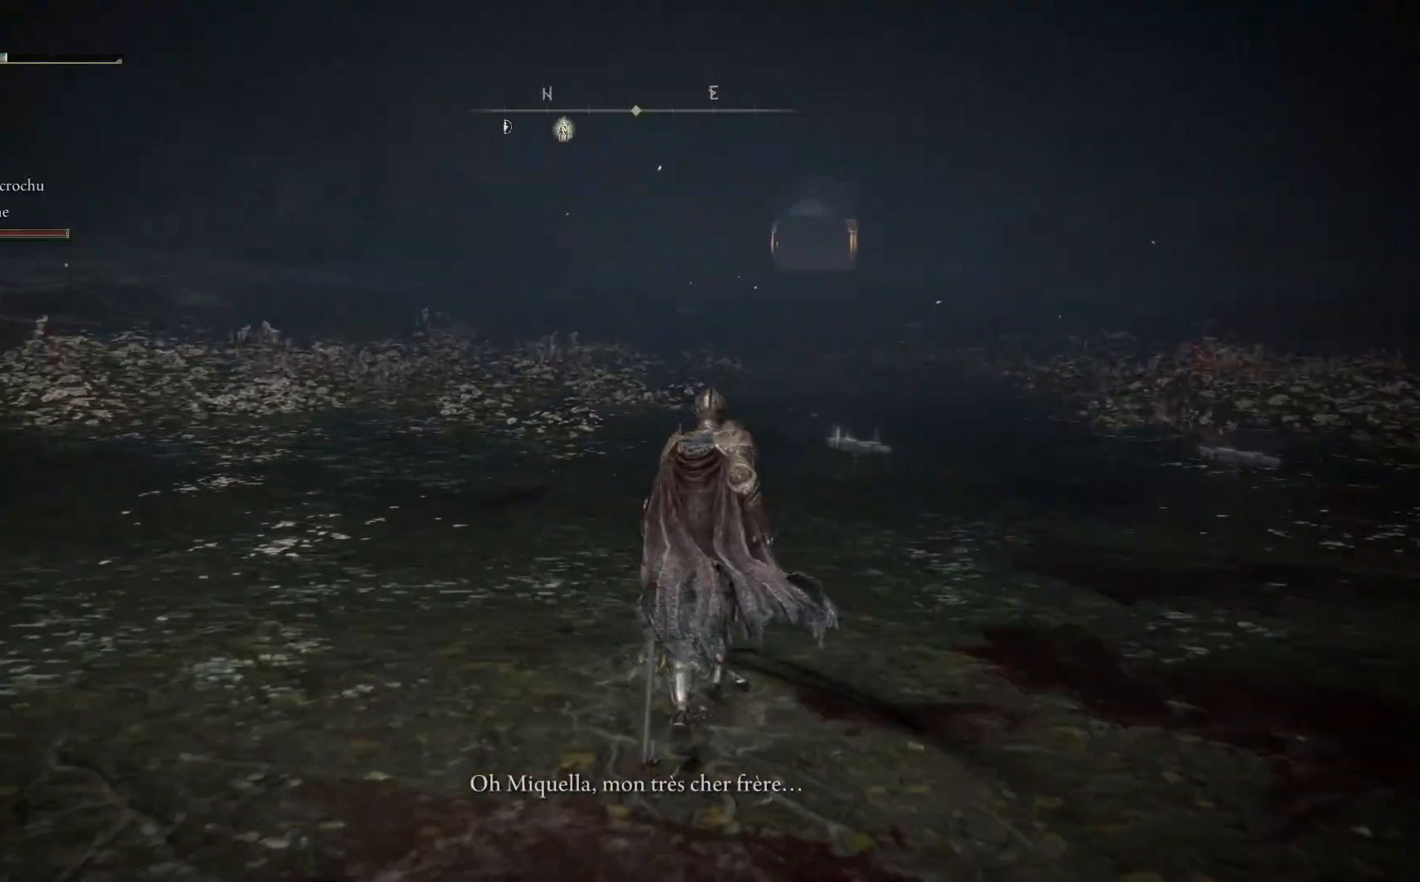
{"buttons": [], "left_stick": "up", "right_stick": "left", "events": [[50, "right_stick", "left"]]}
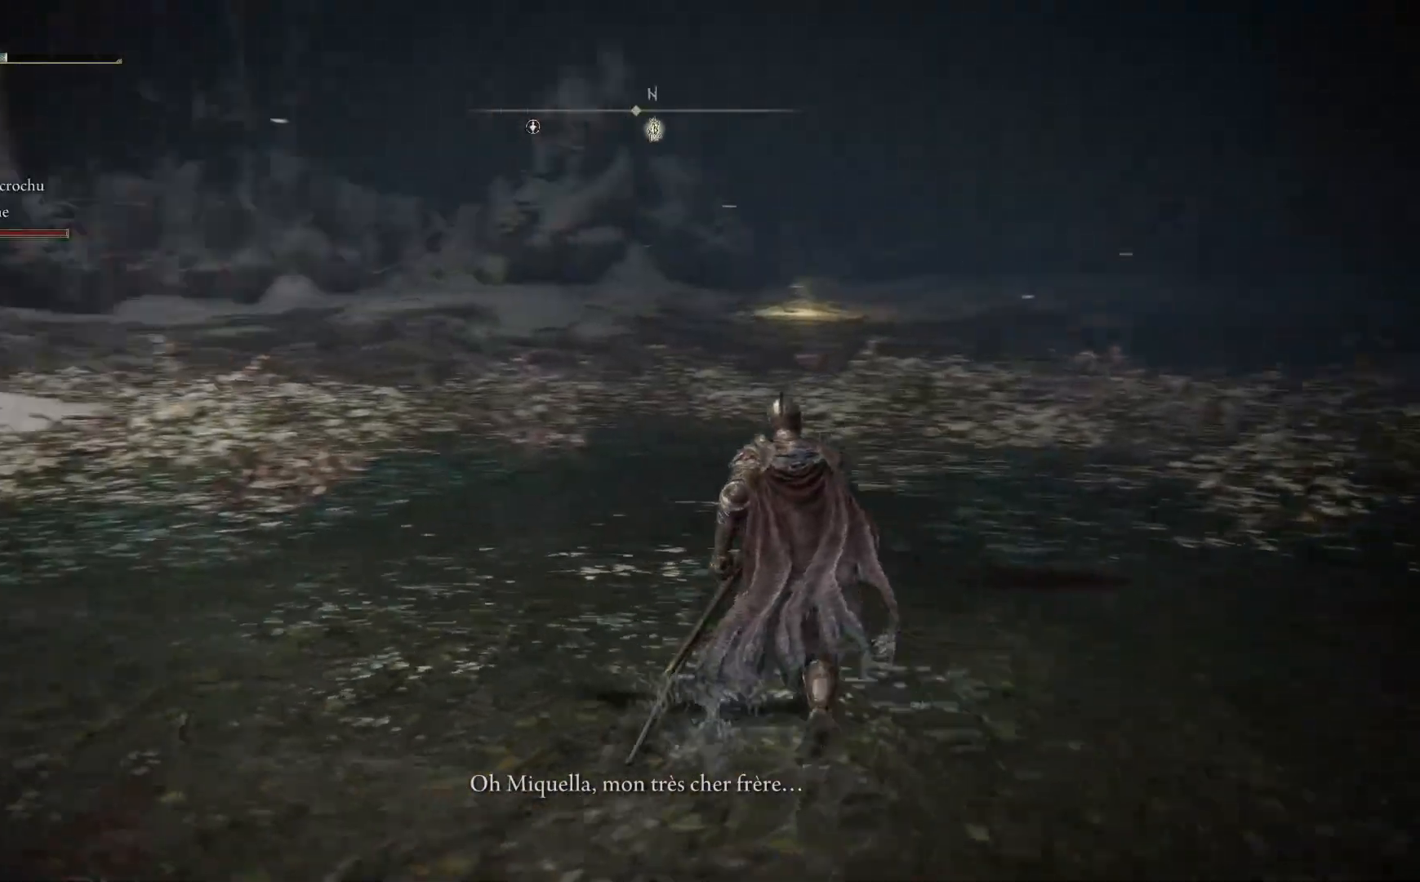
{"buttons": [], "left_stick": "up", "right_stick": "right", "events": [[233, "right_stick", "center"], [350, "right_stick", "right"]]}
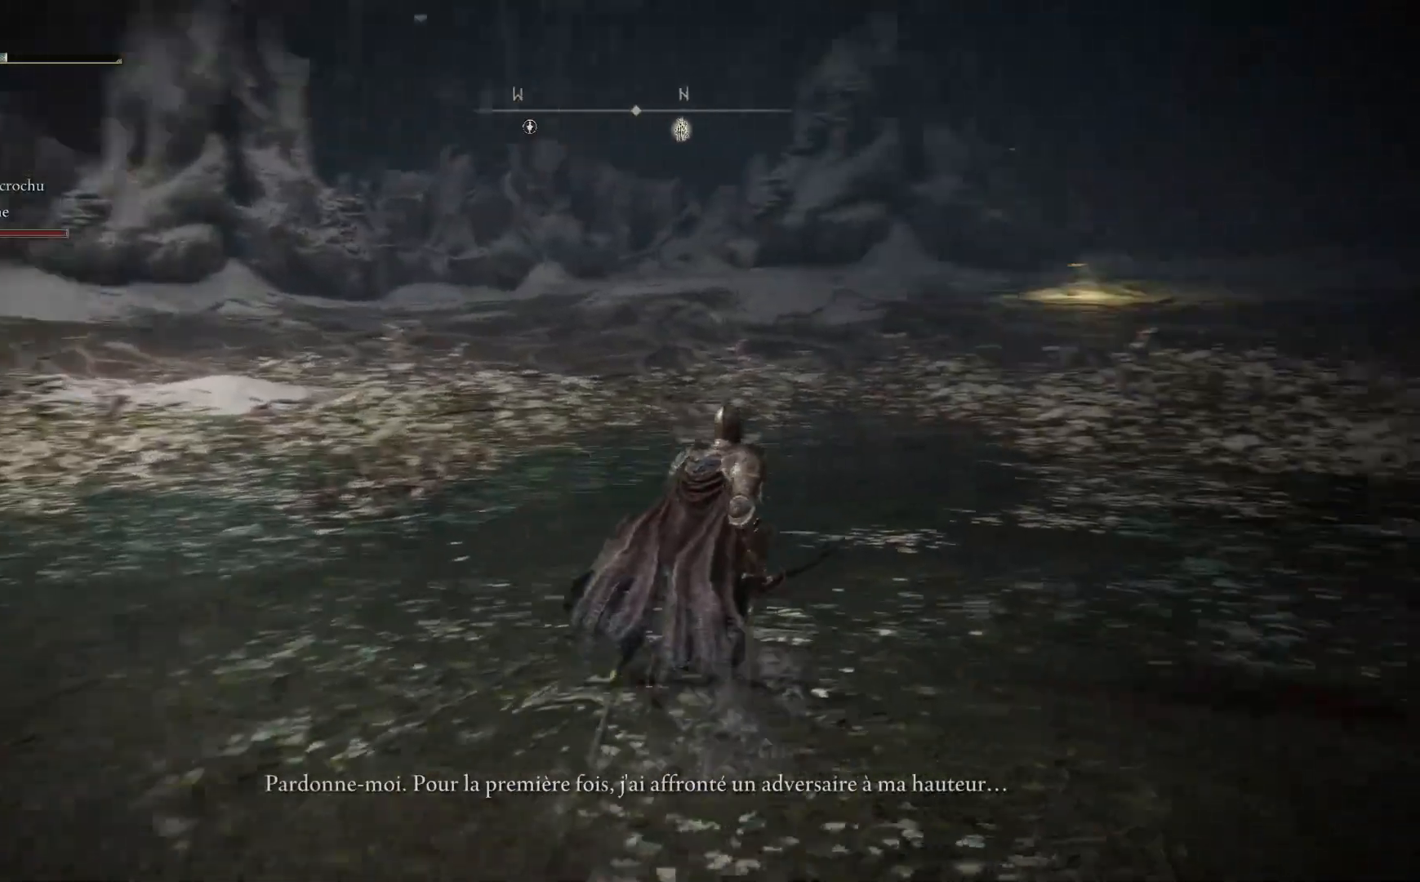
{"buttons": ["B"], "left_stick": "up", "right_stick": "center", "events": [[167, "right_stick", "center"], [283, "B", "down"]]}
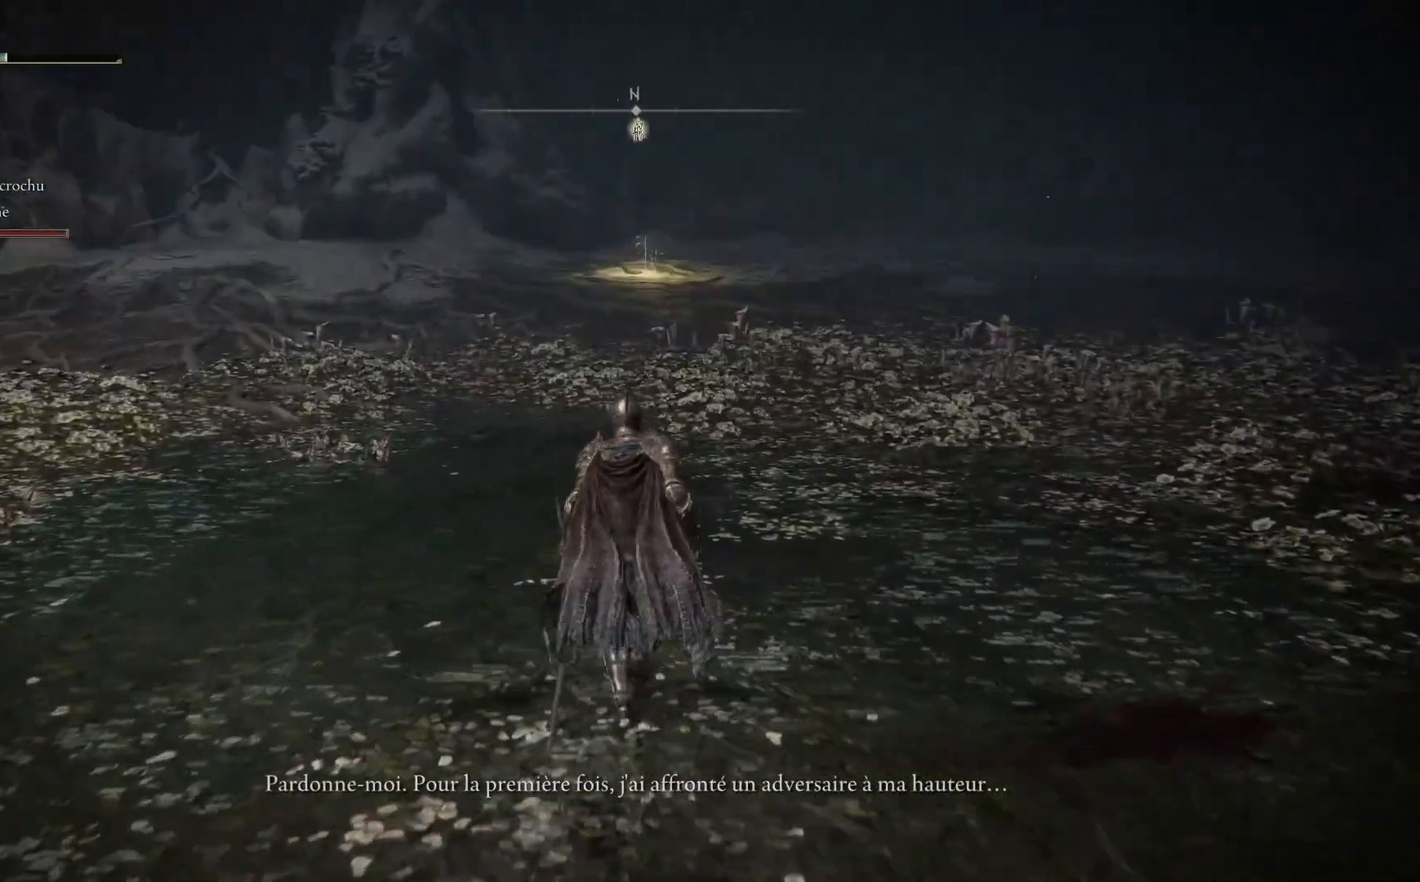
{"buttons": ["B"], "left_stick": "up", "right_stick": "center", "events": []}
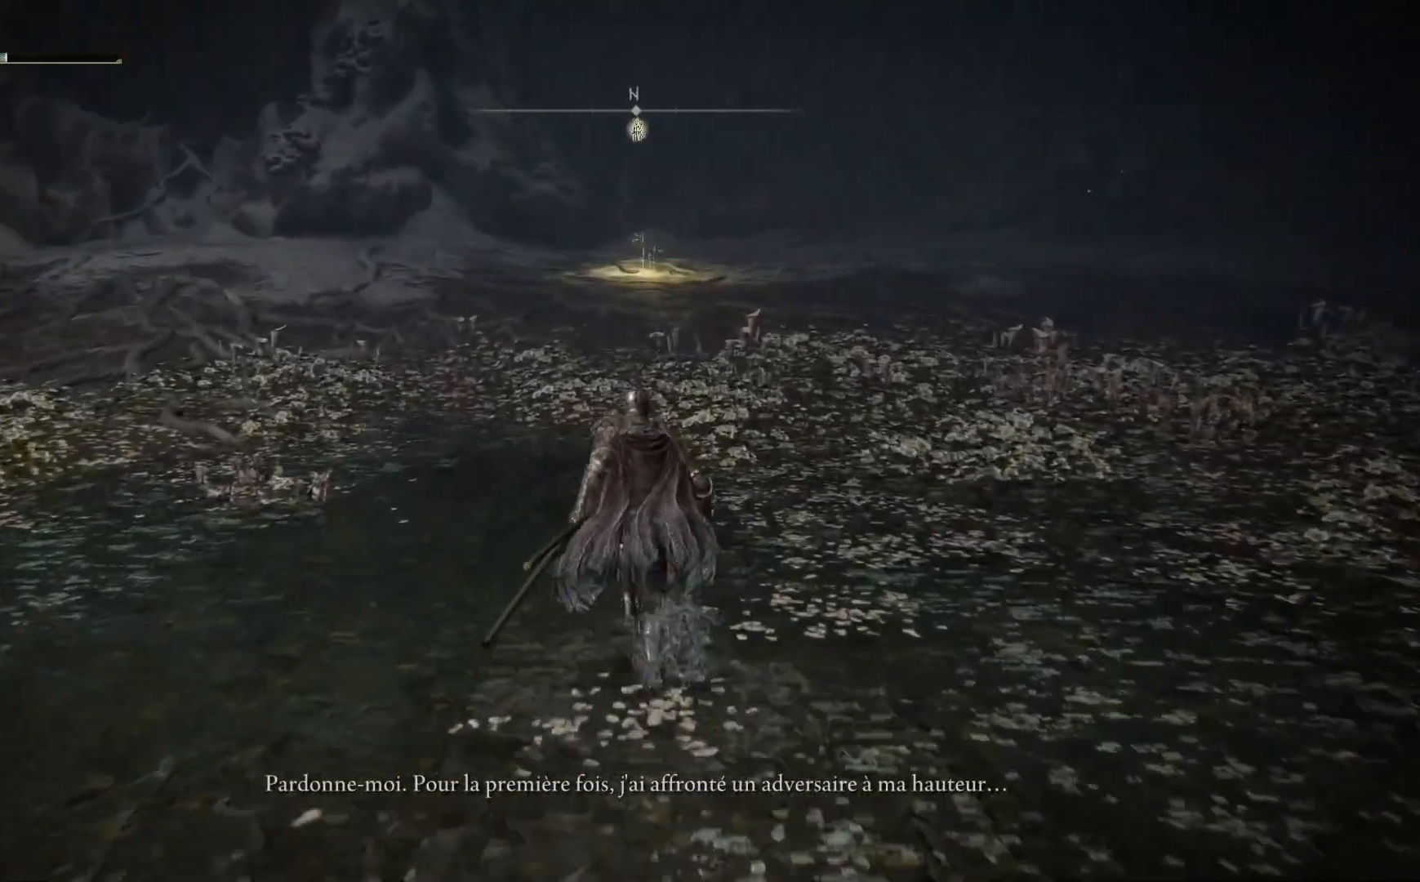
{"buttons": [], "left_stick": "up-right", "right_stick": "center", "events": [[317, "left_stick", "up-right"], [400, "B", "up"]]}
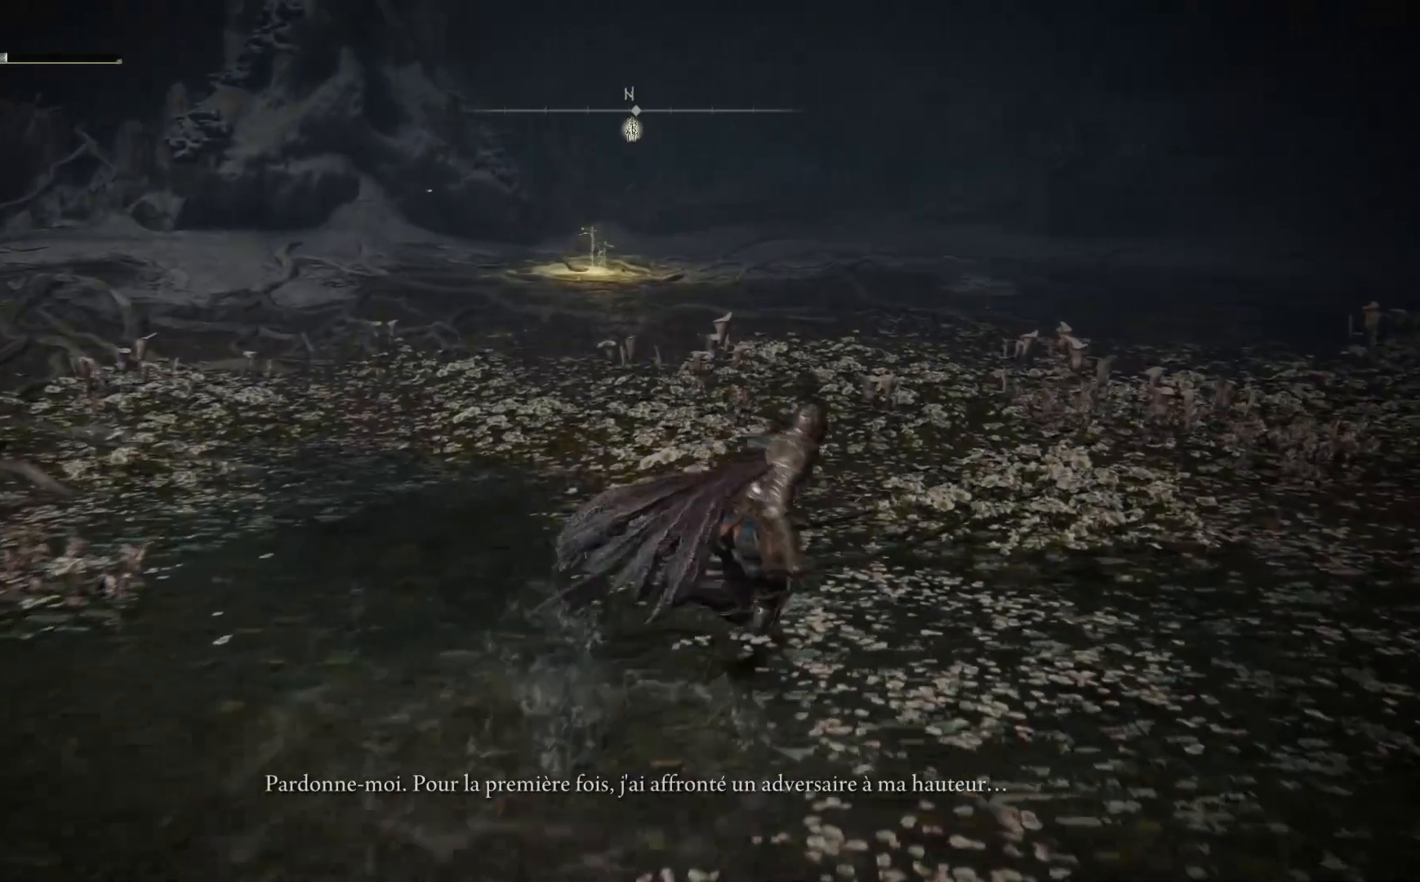
{"buttons": [], "left_stick": "up-right", "right_stick": "right", "events": [[217, "right_stick", "down-right"], [267, "right_stick", "right"]]}